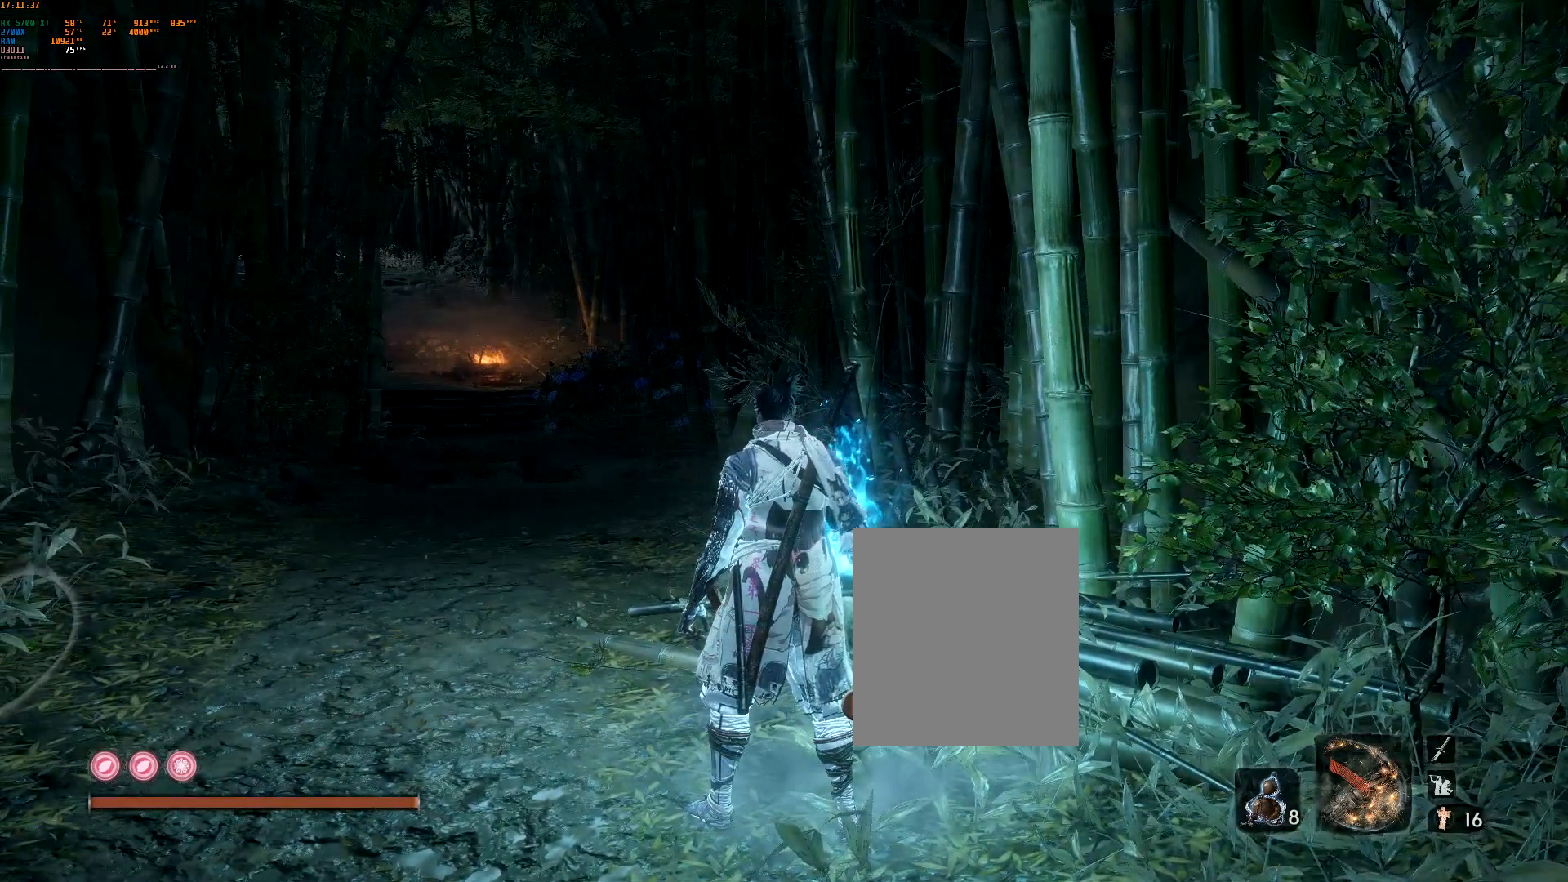
Gameplay with a controller (Xbox layout); each line is a JSON object with the inputs held at the frame after it (dt_ms = milliseconds from this image to that frame). "events" lists button and stick changes between this image and that frame as [ms after this image, input, new state], when the widget could be followed in between. Not read: L2 L3 R3 TOUCHPAD other_buttons right_stick.
{"dt_ms": 500, "buttons": [], "left_stick": "center", "events": []}
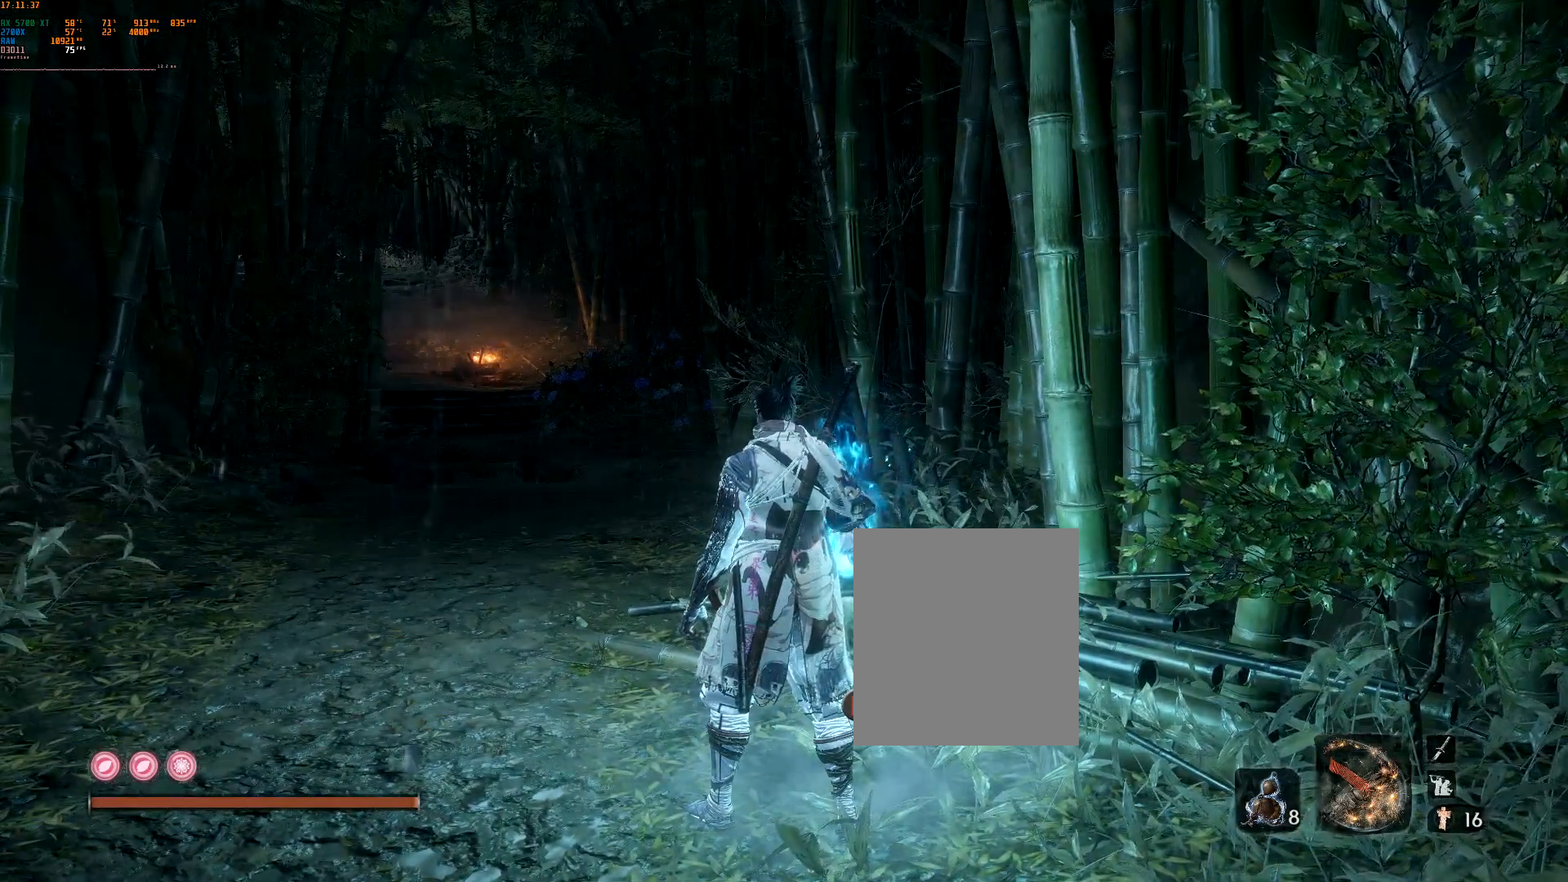
{"dt_ms": 500, "buttons": [], "left_stick": "center", "events": []}
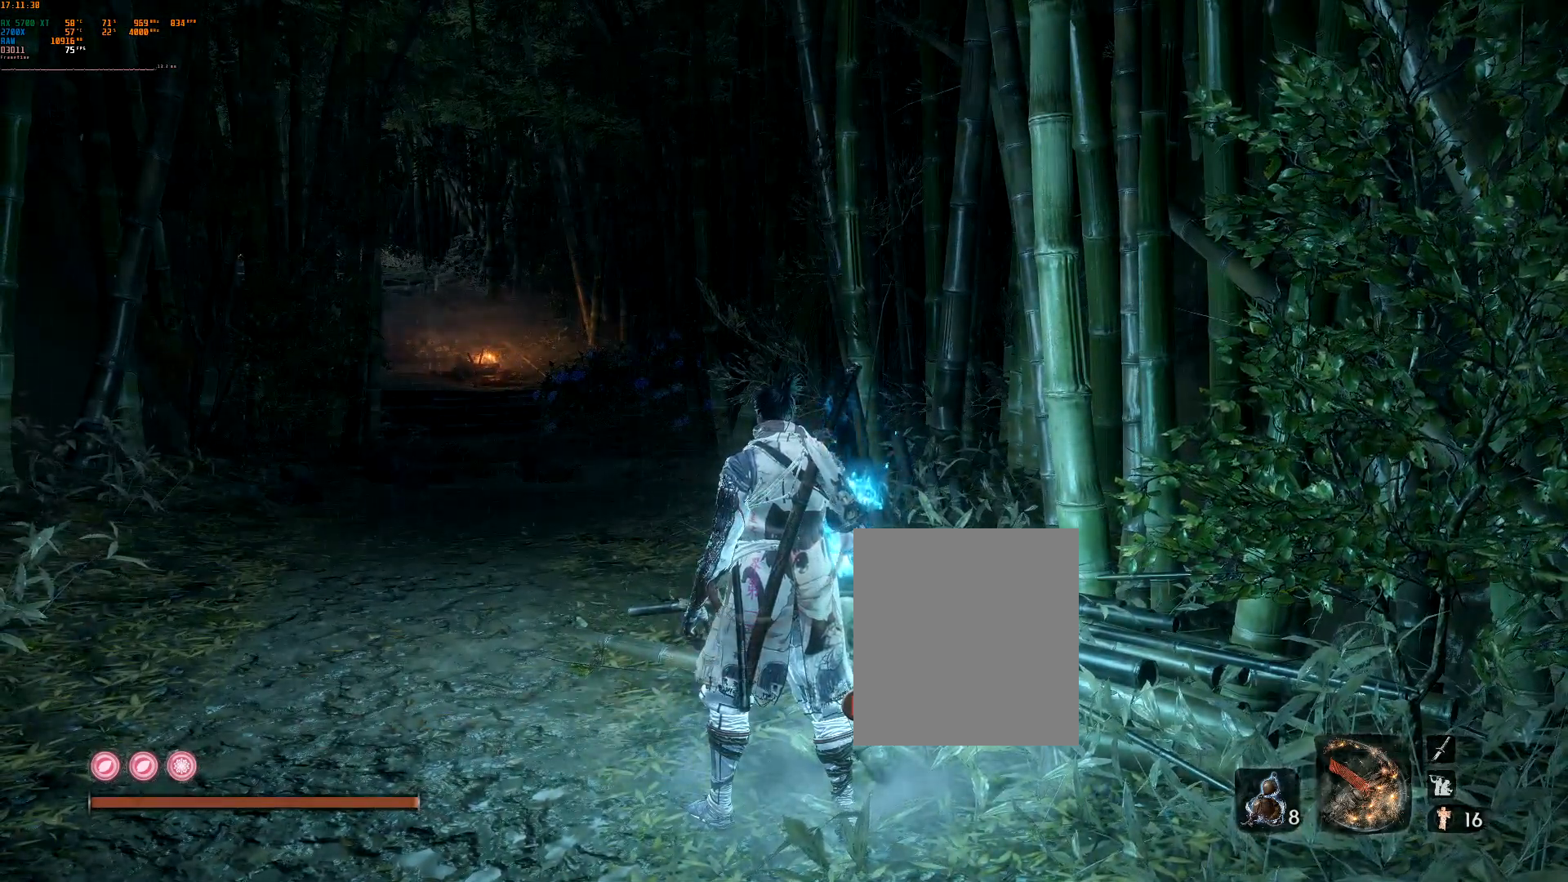
{"dt_ms": 500, "buttons": [], "left_stick": "center"}
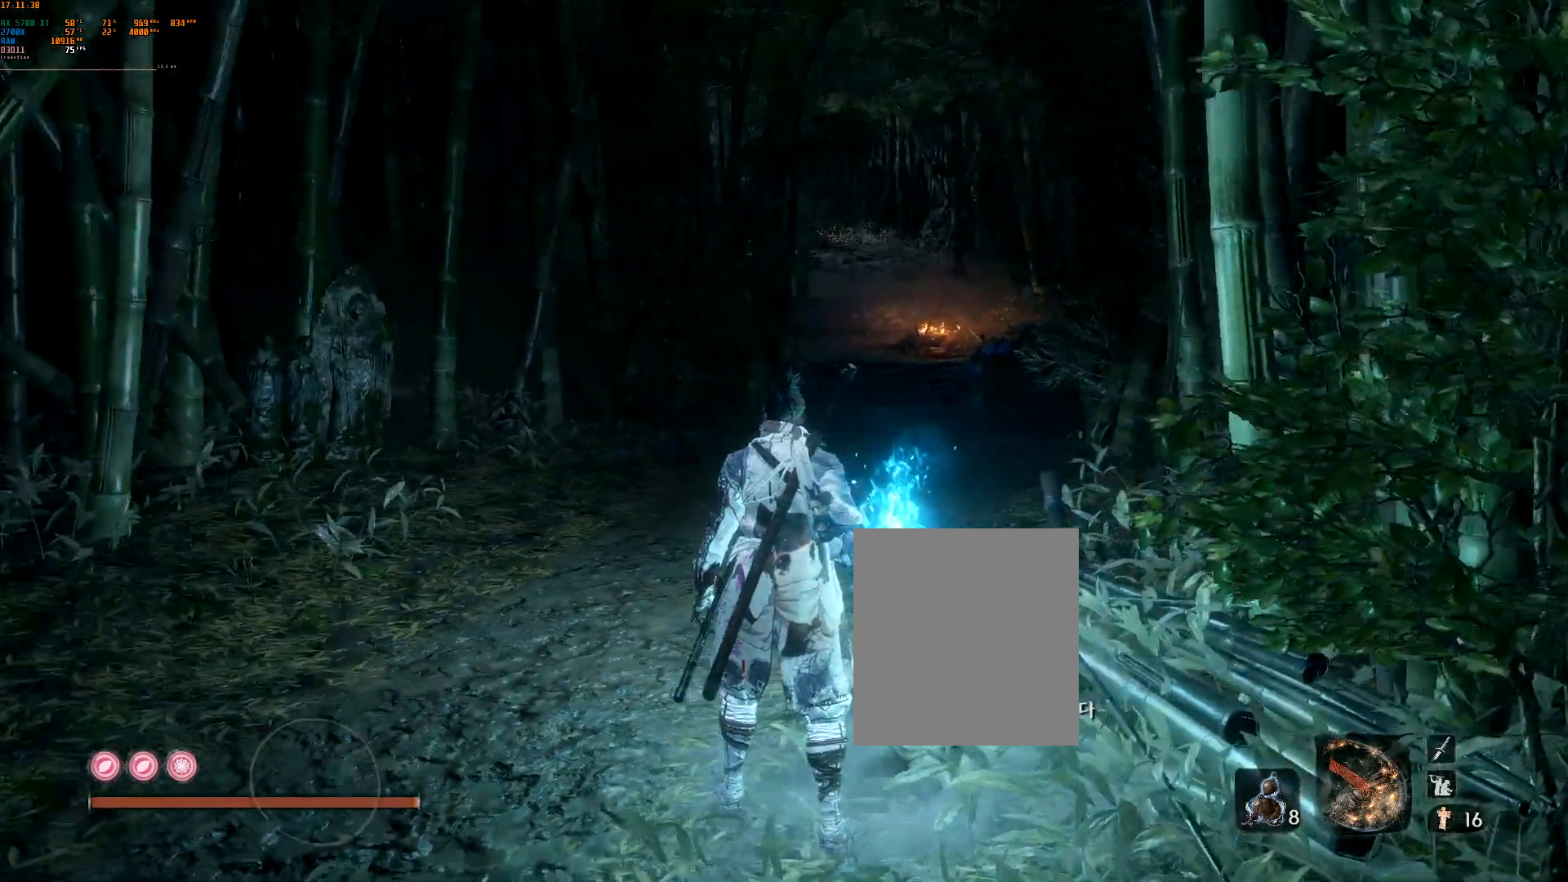
{"dt_ms": 500, "buttons": ["R2"], "left_stick": "center"}
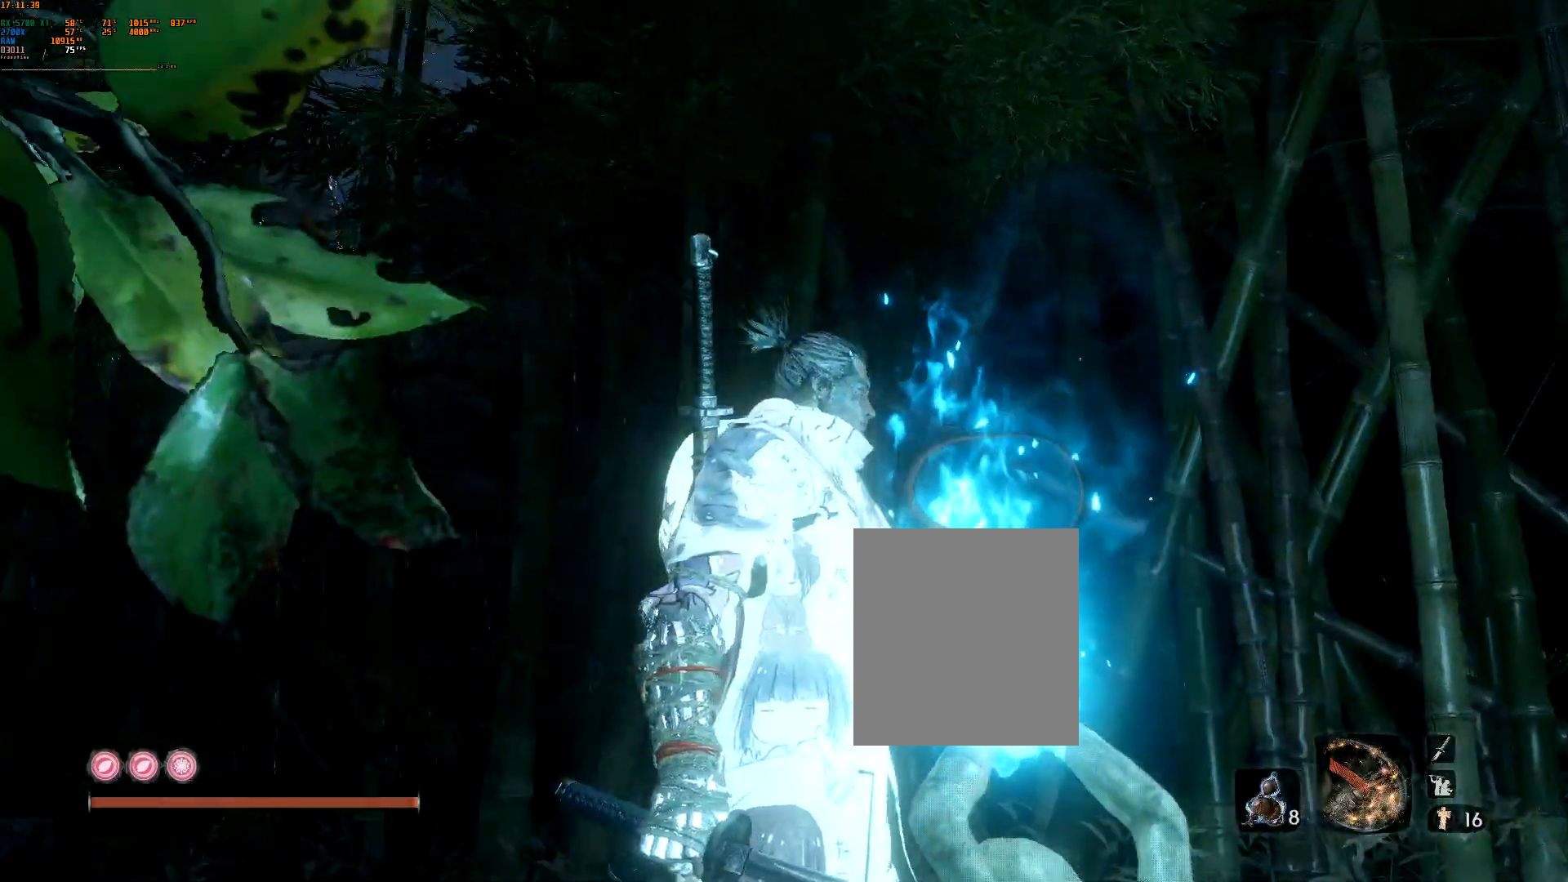
{"dt_ms": 500, "buttons": ["R2"], "left_stick": "center", "events": []}
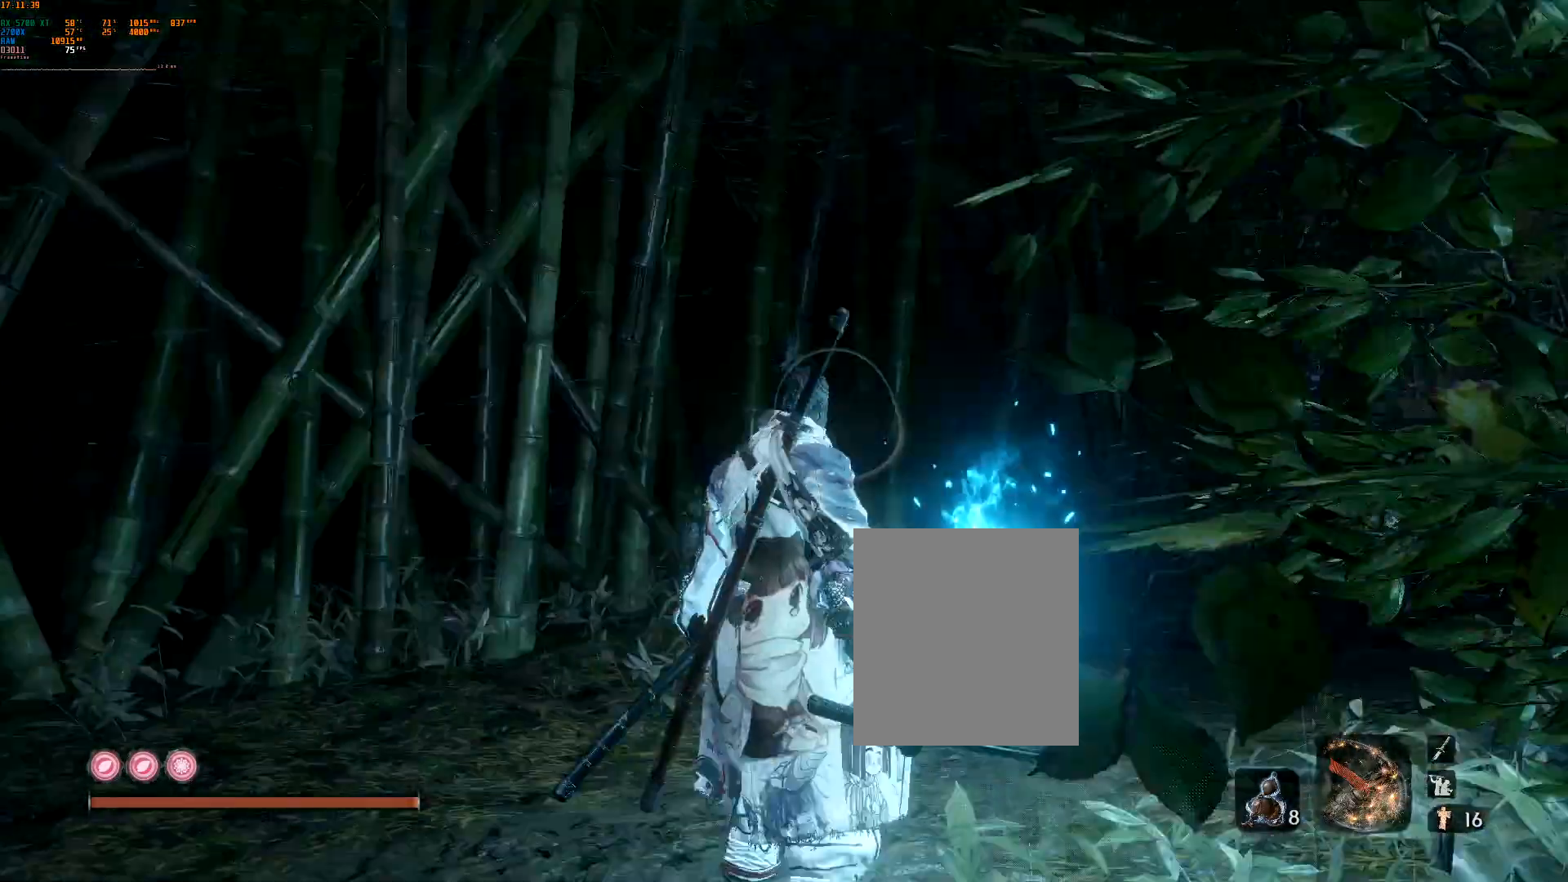
{"dt_ms": 500, "buttons": [], "left_stick": "center"}
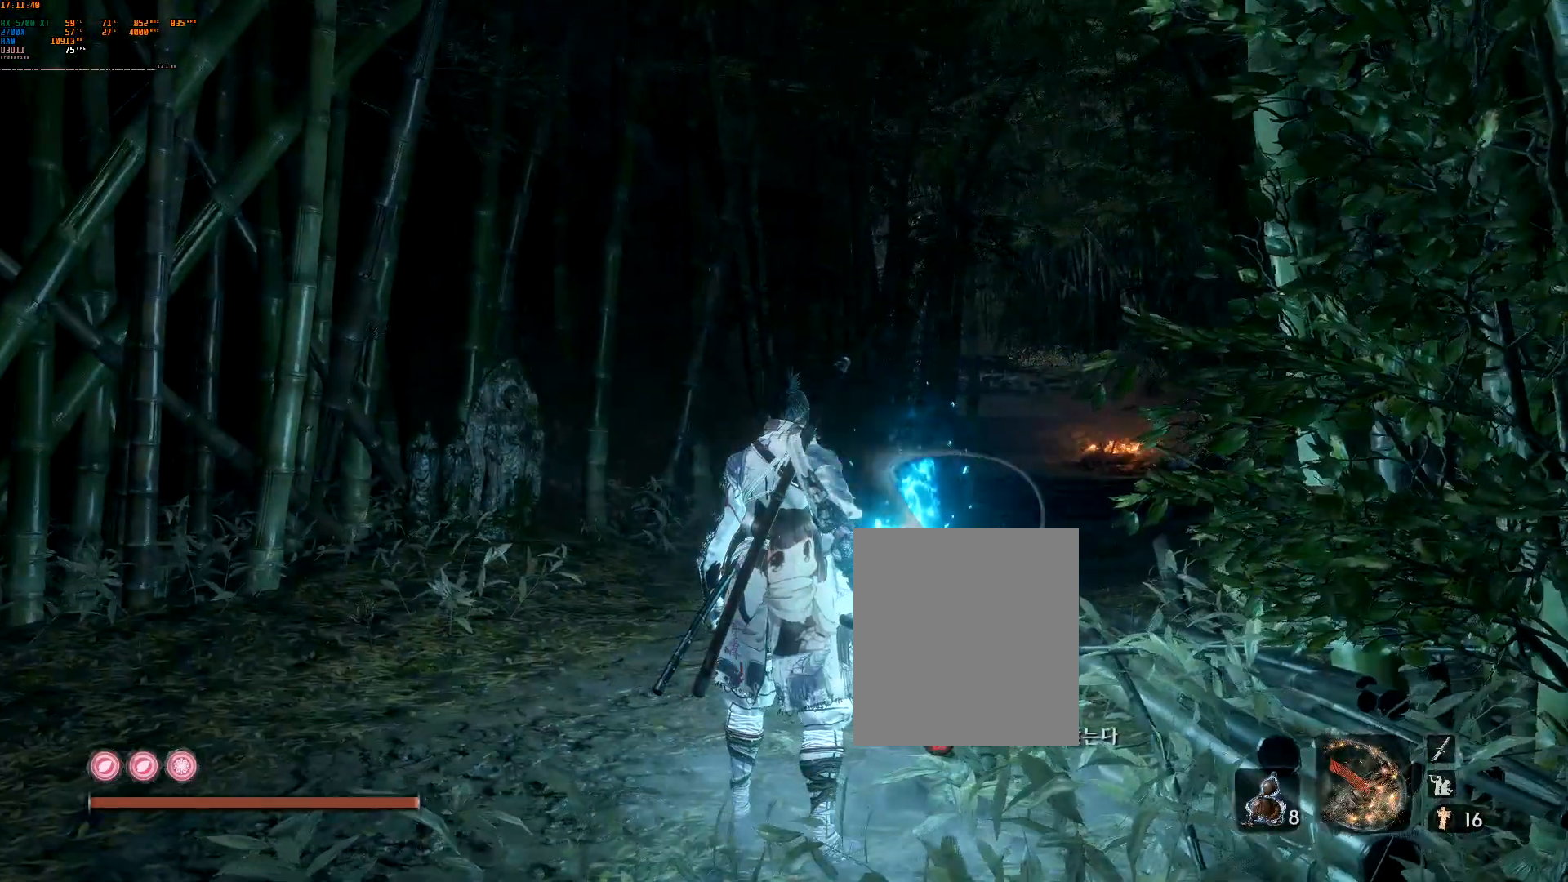
{"dt_ms": 500, "buttons": ["R2"], "left_stick": "center", "events": [[150, "R2", "down"], [333, "R2", "up"], [417, "R2", "down"]]}
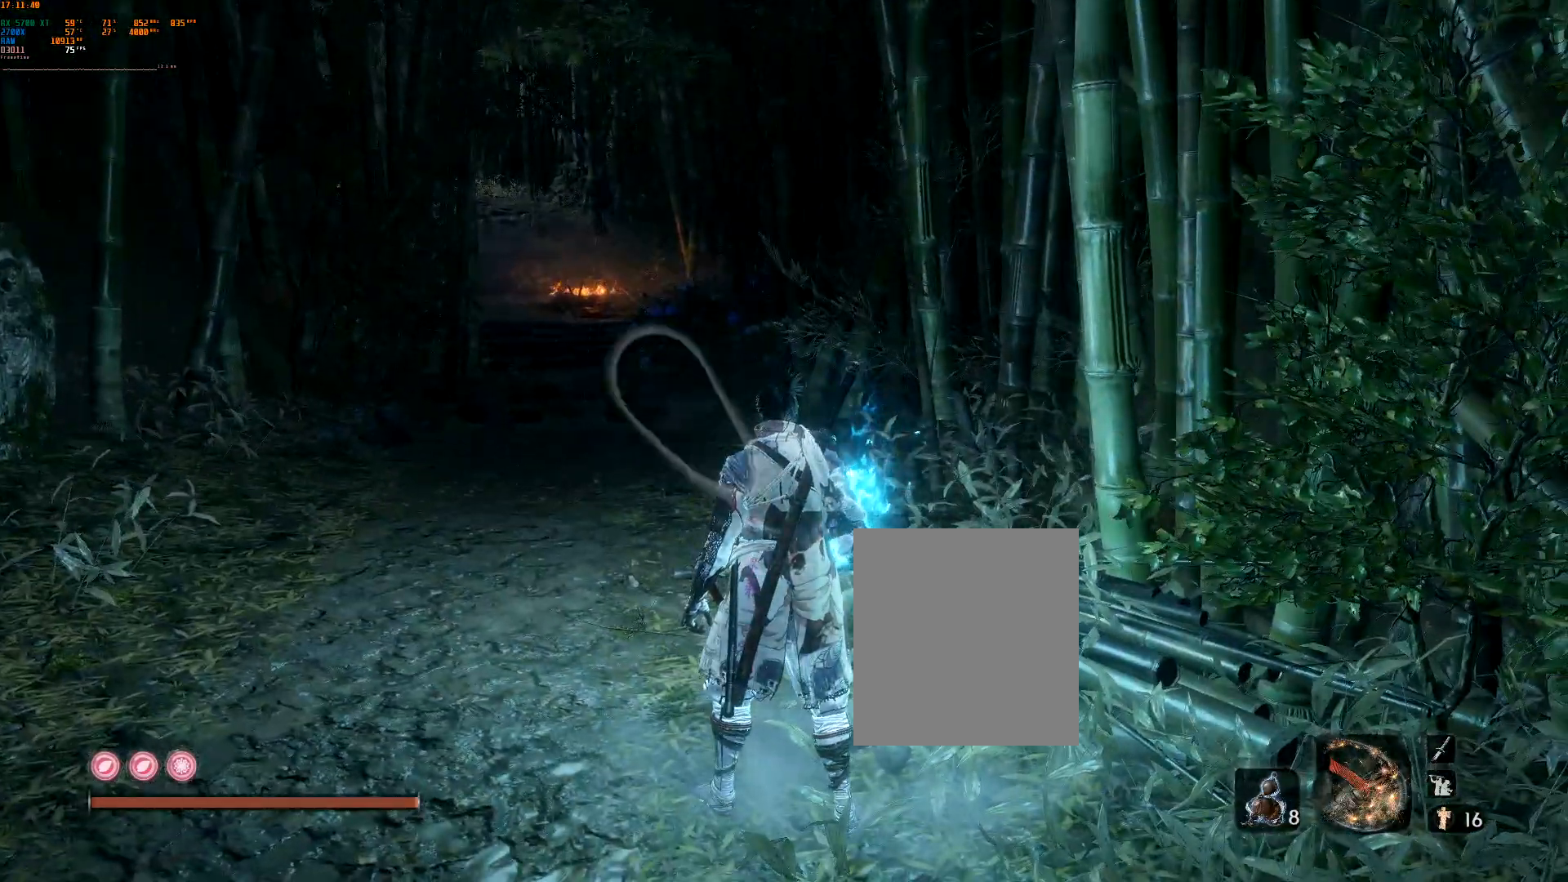
{"dt_ms": 500, "buttons": [], "left_stick": "center"}
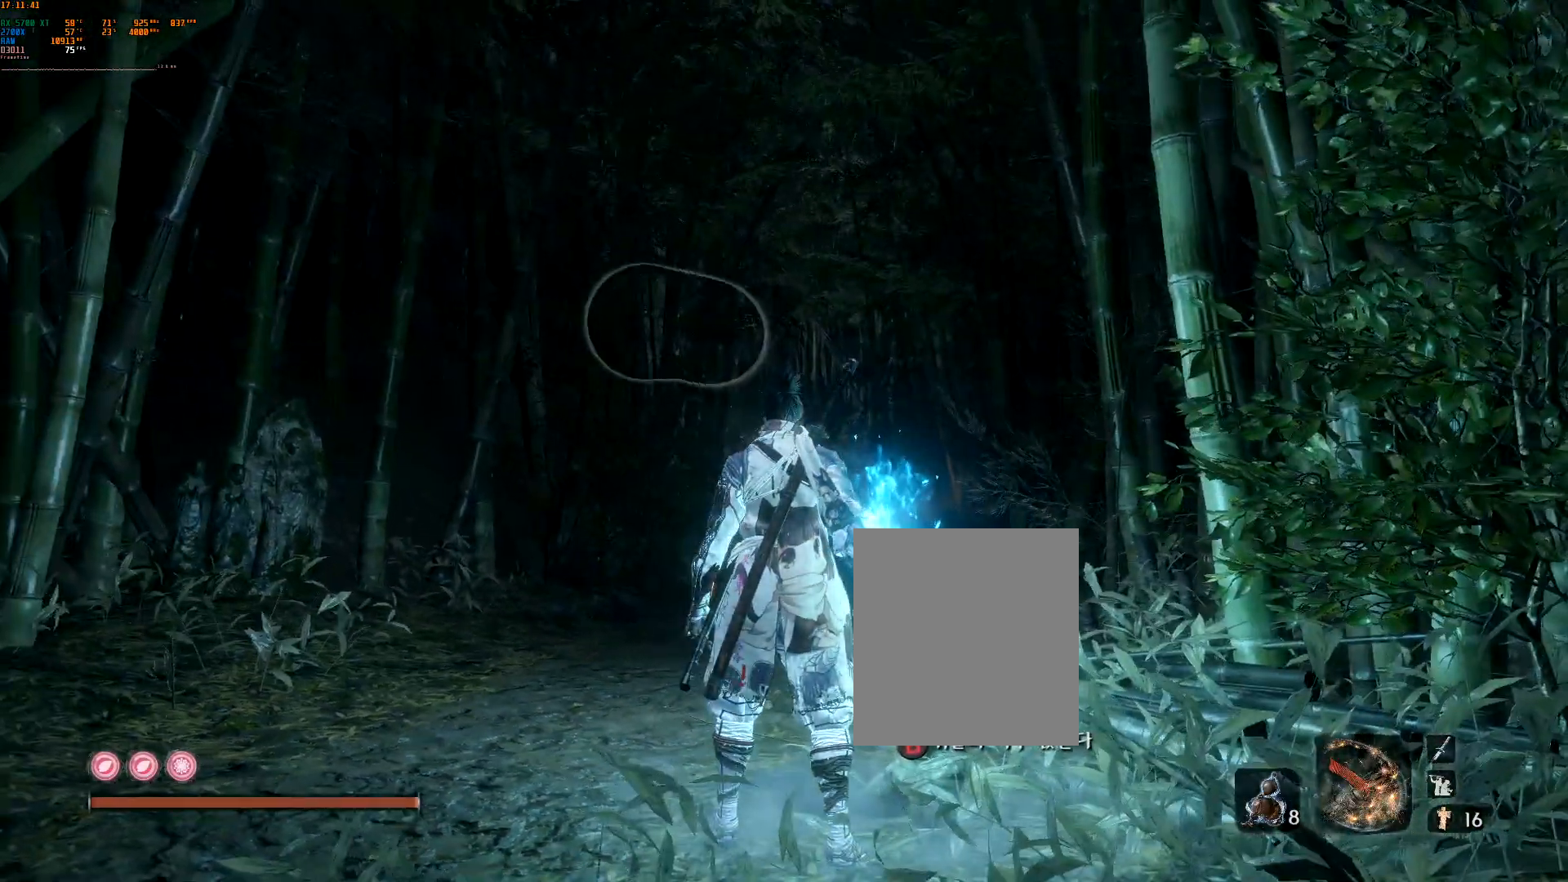
{"dt_ms": 500, "buttons": [], "left_stick": "up", "events": [[350, "left_stick", "up"], [417, "DPAD_LEFT", "down"], [467, "DPAD_LEFT", "up"]]}
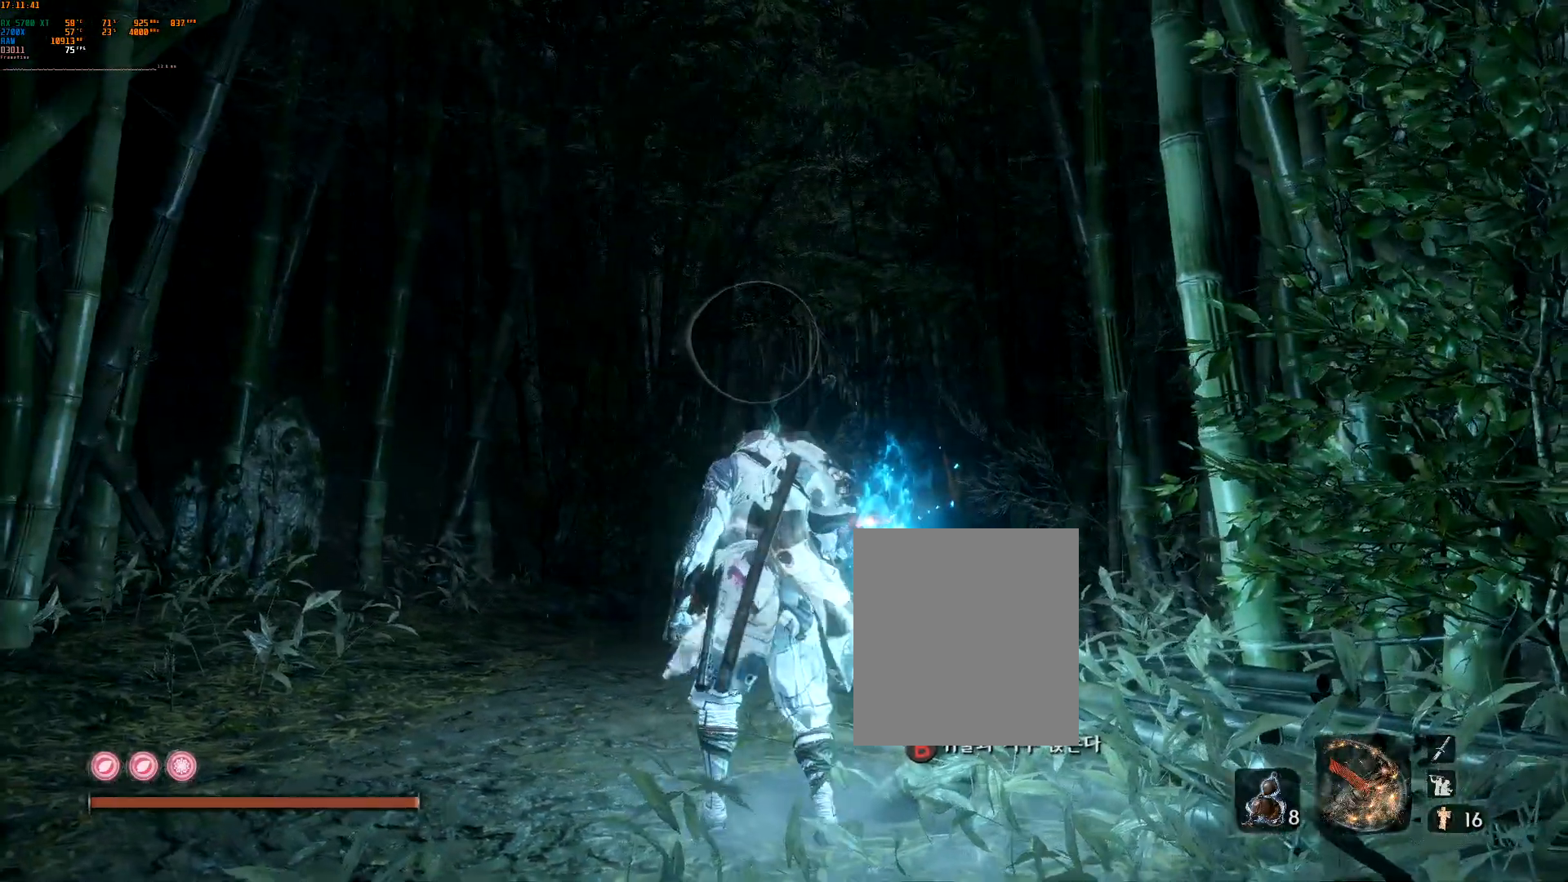
{"dt_ms": 1000, "buttons": [], "left_stick": "up"}
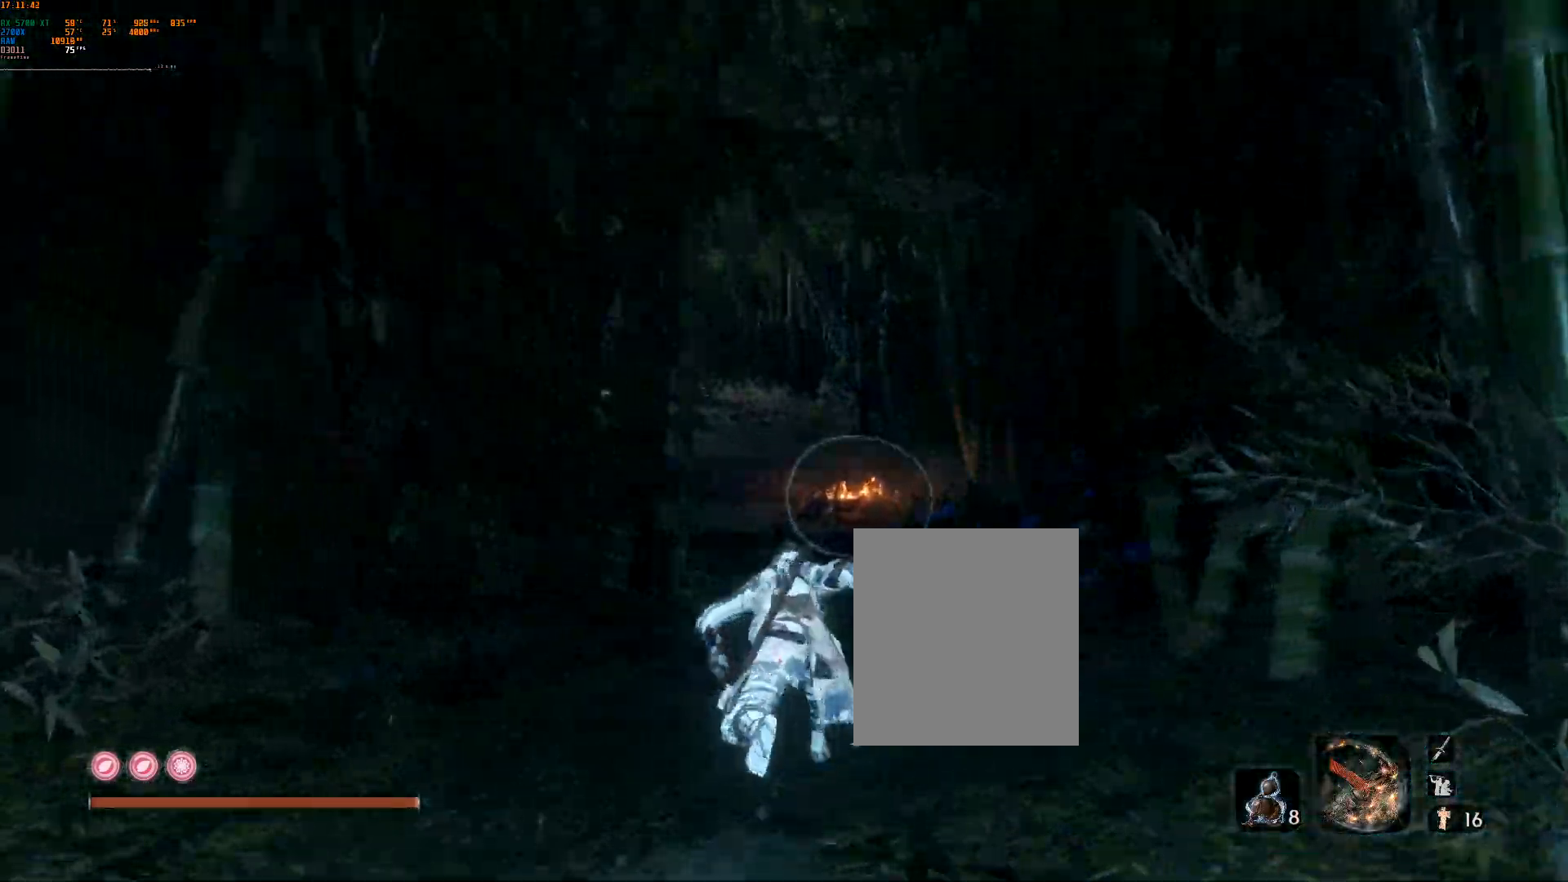
{"dt_ms": 500, "buttons": [], "left_stick": "up", "events": []}
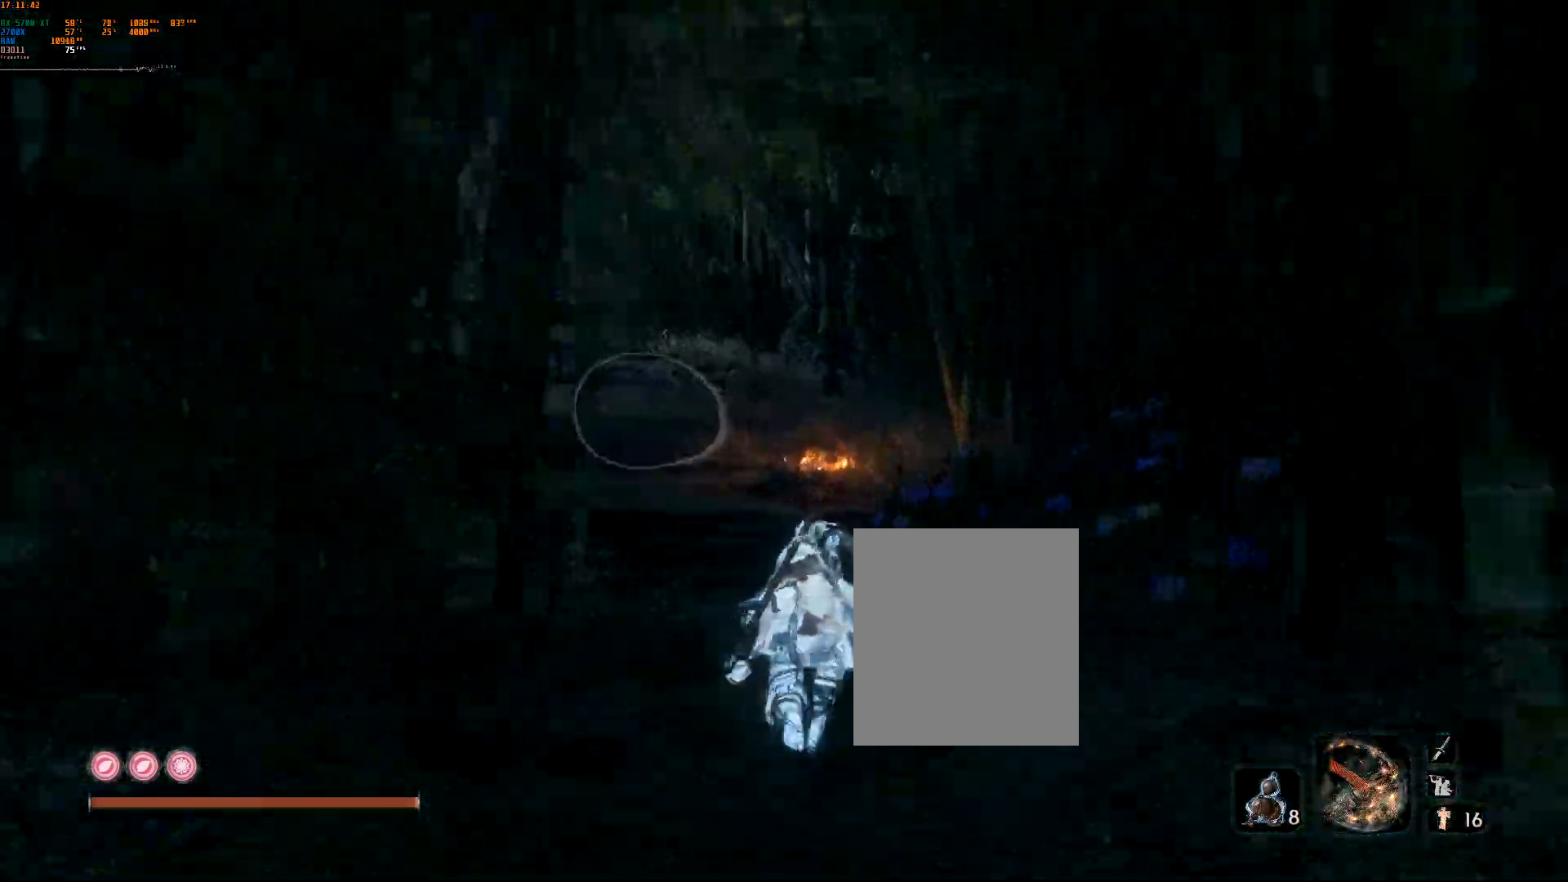
{"dt_ms": 500, "buttons": [], "left_stick": "up"}
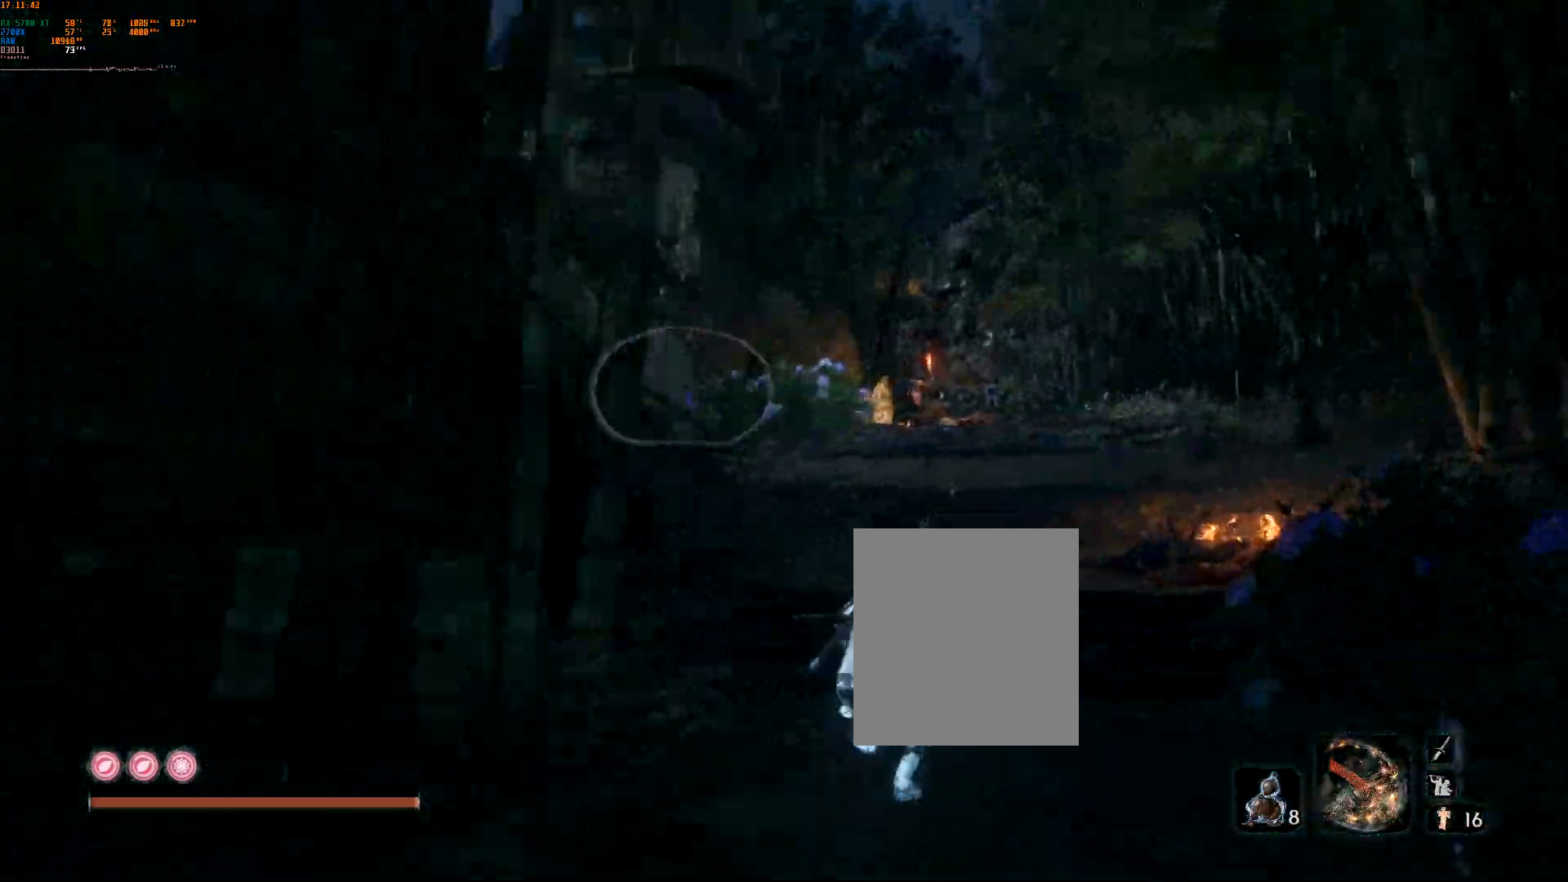
{"dt_ms": 500, "buttons": [], "left_stick": "up", "events": []}
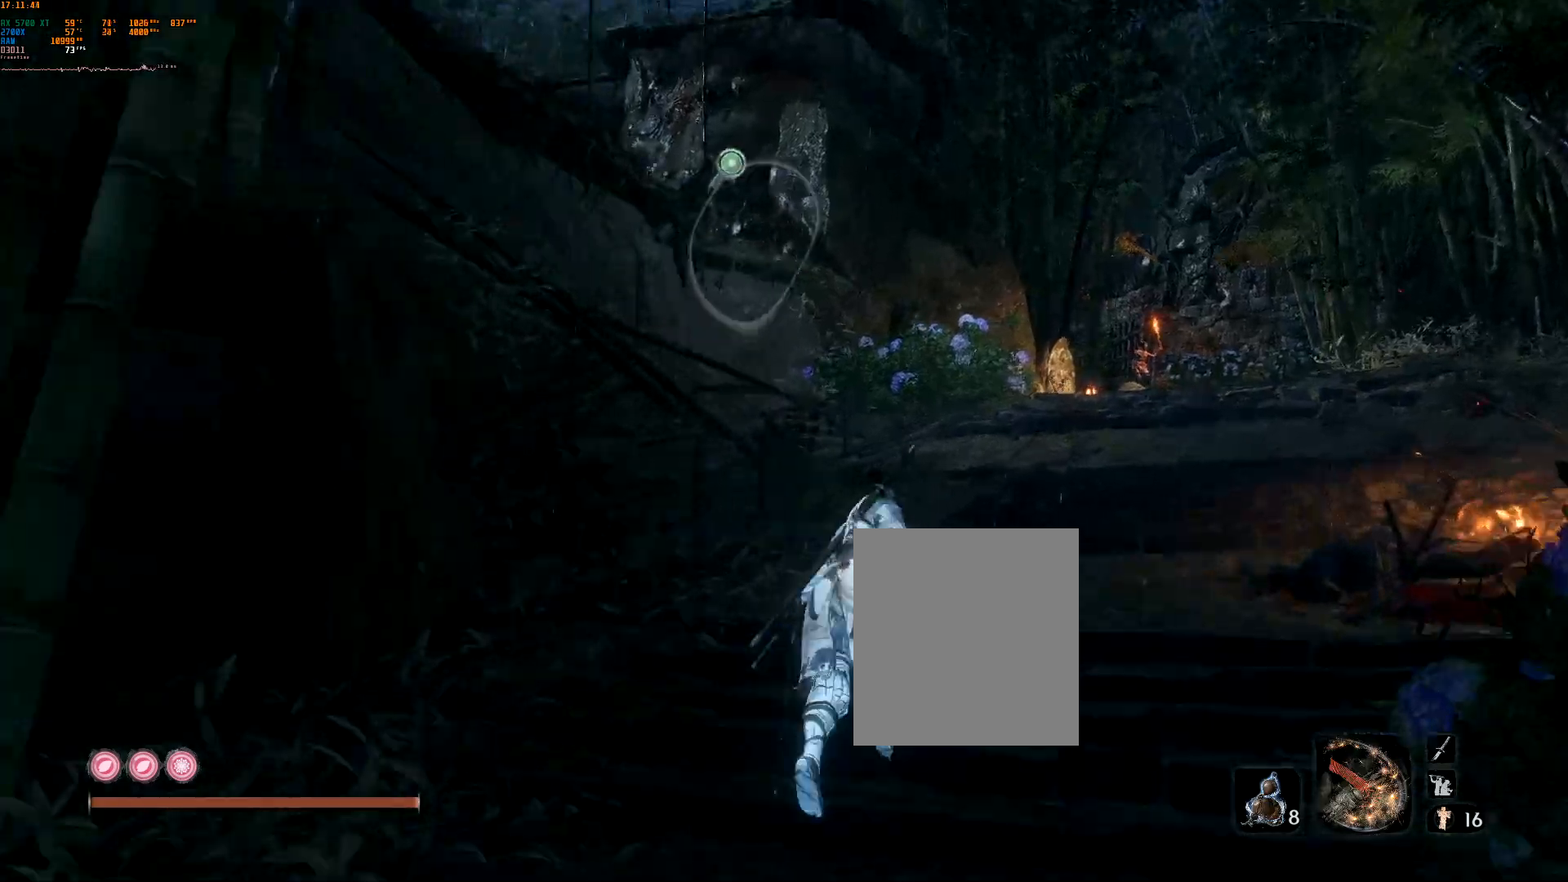
{"dt_ms": 500, "buttons": [], "left_stick": "up", "events": [[150, "DPAD_DOWN", "down"], [200, "L1", "down"], [217, "DPAD_DOWN", "up"], [400, "L1", "up"]]}
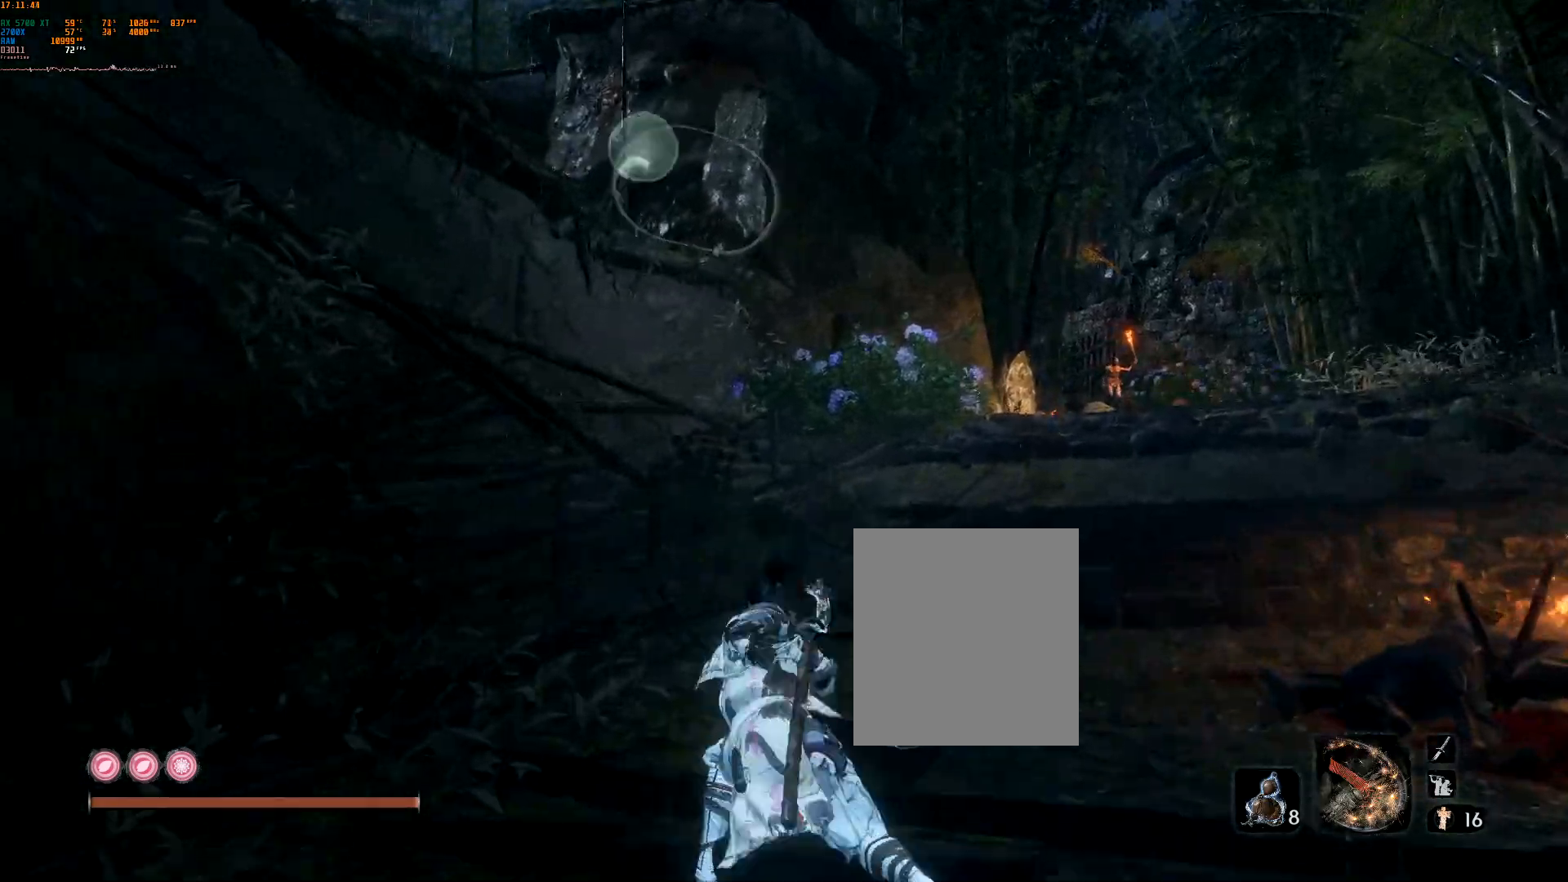
{"dt_ms": 500, "buttons": [], "left_stick": "up", "events": []}
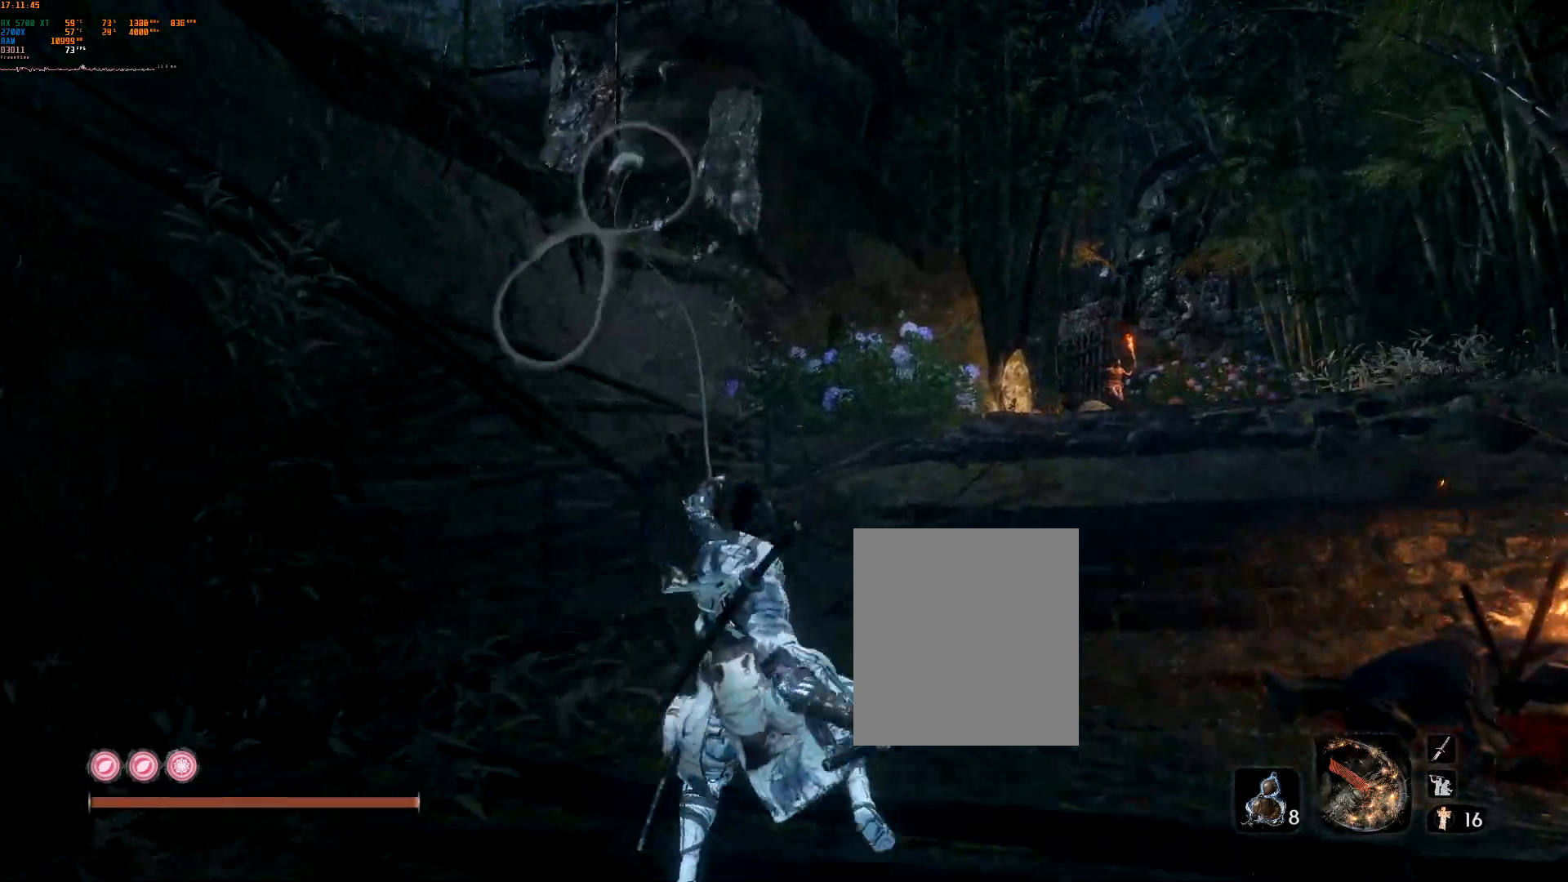
{"dt_ms": 500, "buttons": [], "left_stick": "up", "events": [[167, "DPAD_RIGHT", "down"], [183, "DPAD_RIGHT", "up"]]}
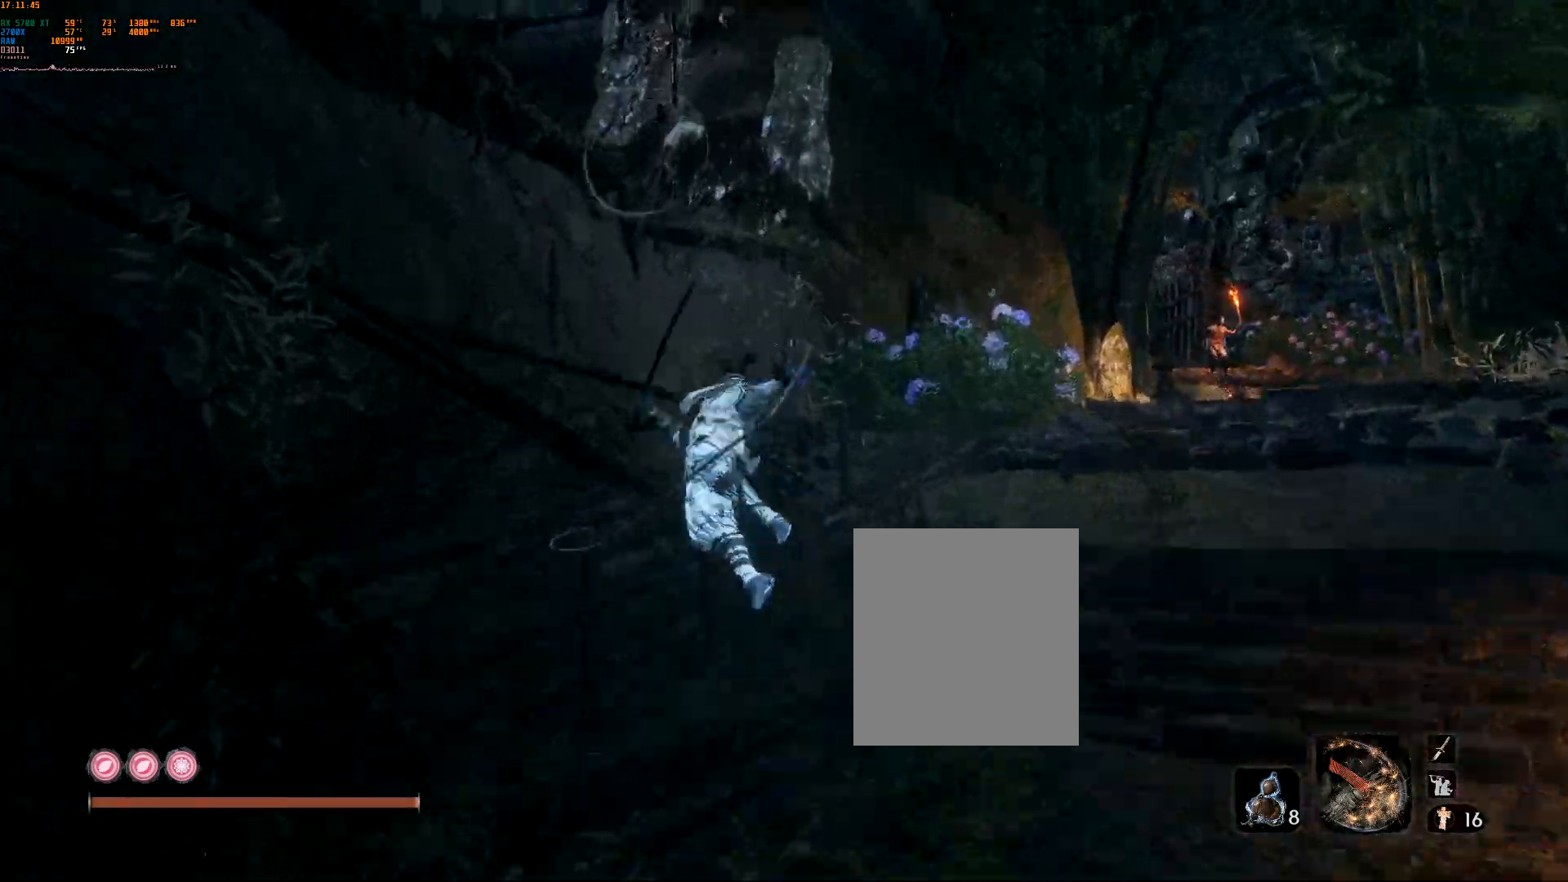
{"dt_ms": 500, "buttons": [], "left_stick": "up", "events": []}
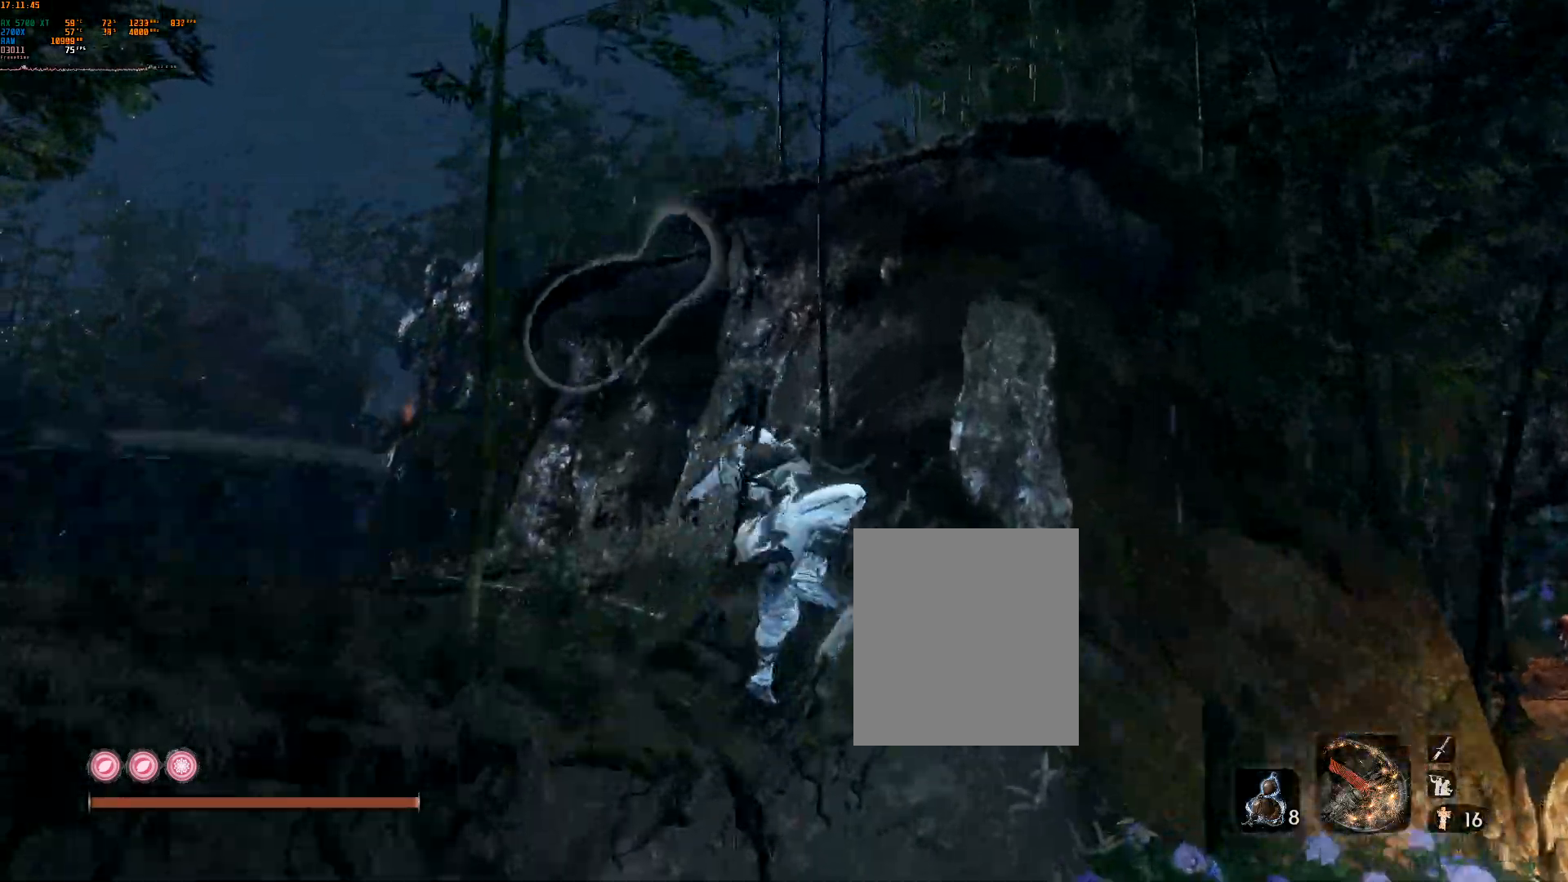
{"dt_ms": 500, "buttons": [], "left_stick": "up", "events": []}
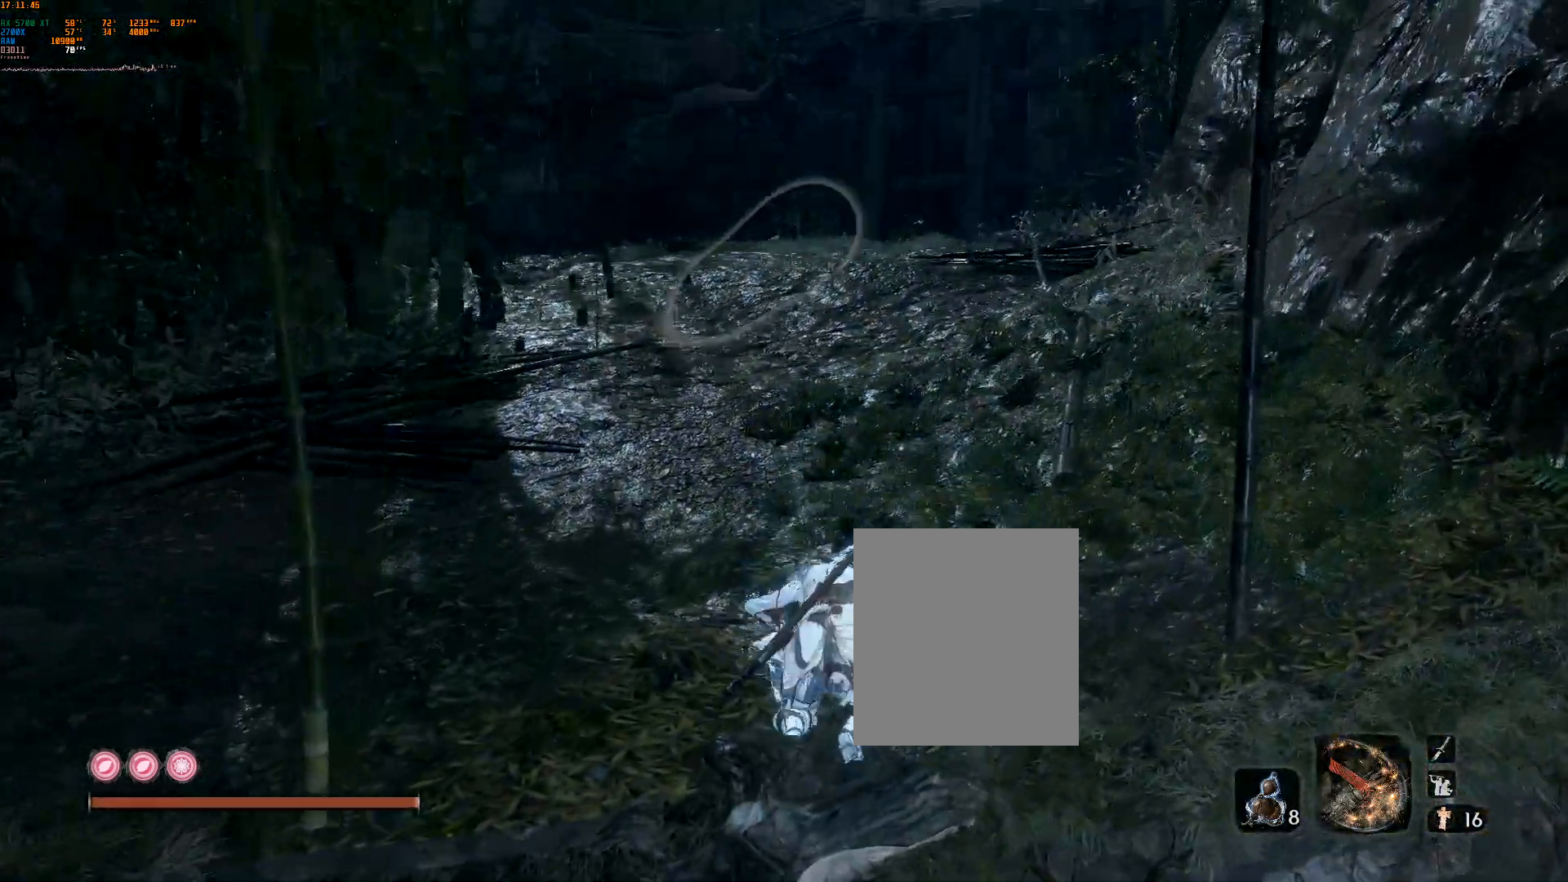
{"dt_ms": 500, "buttons": [], "left_stick": "up", "events": []}
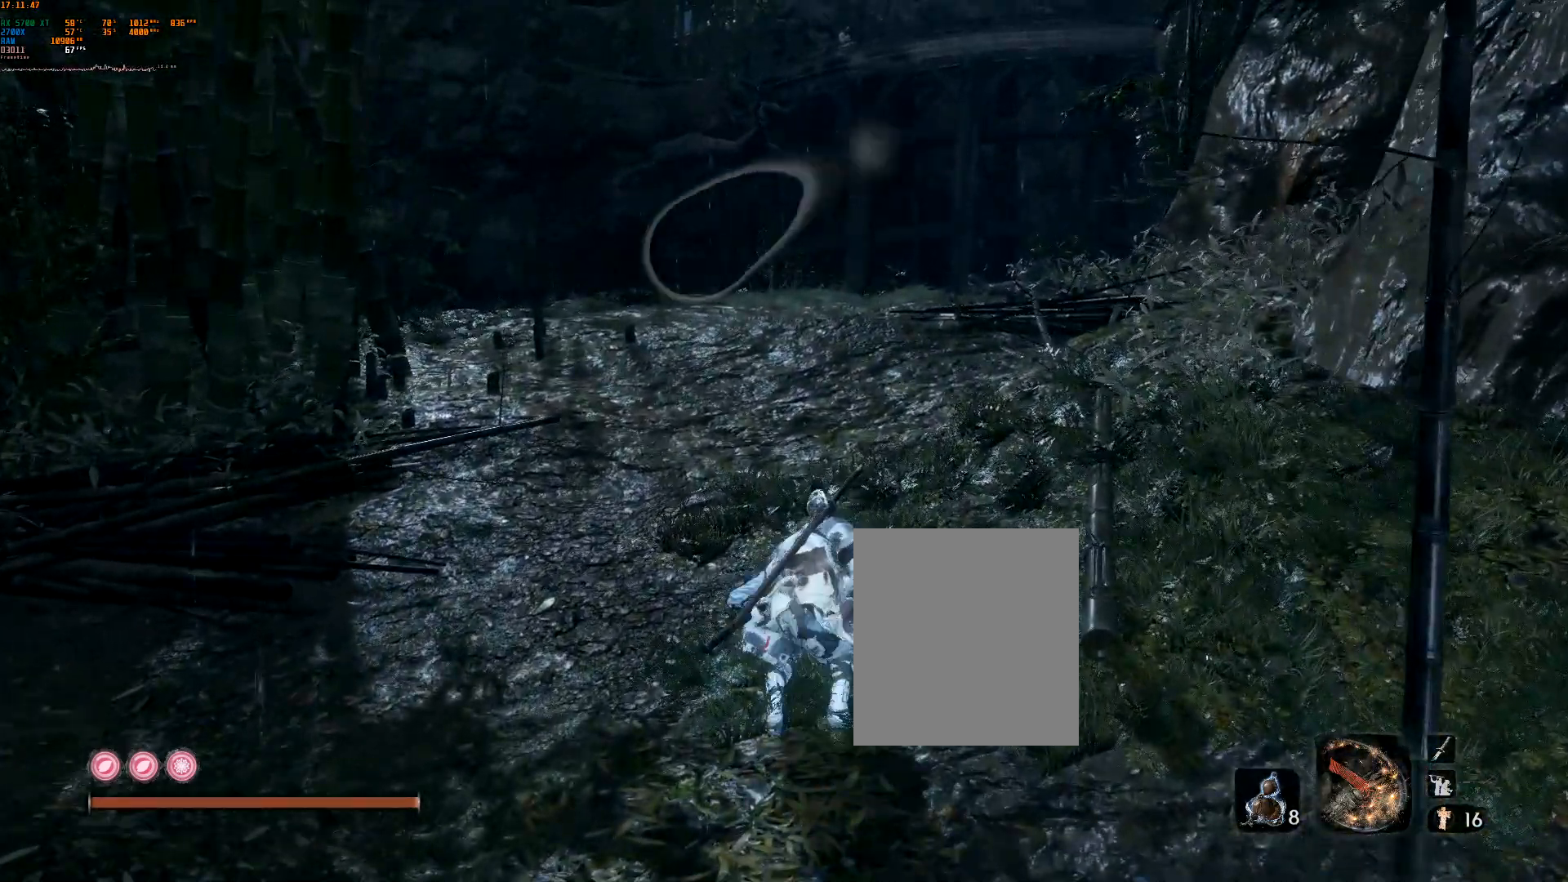
{"dt_ms": 500, "buttons": [], "left_stick": "up", "events": []}
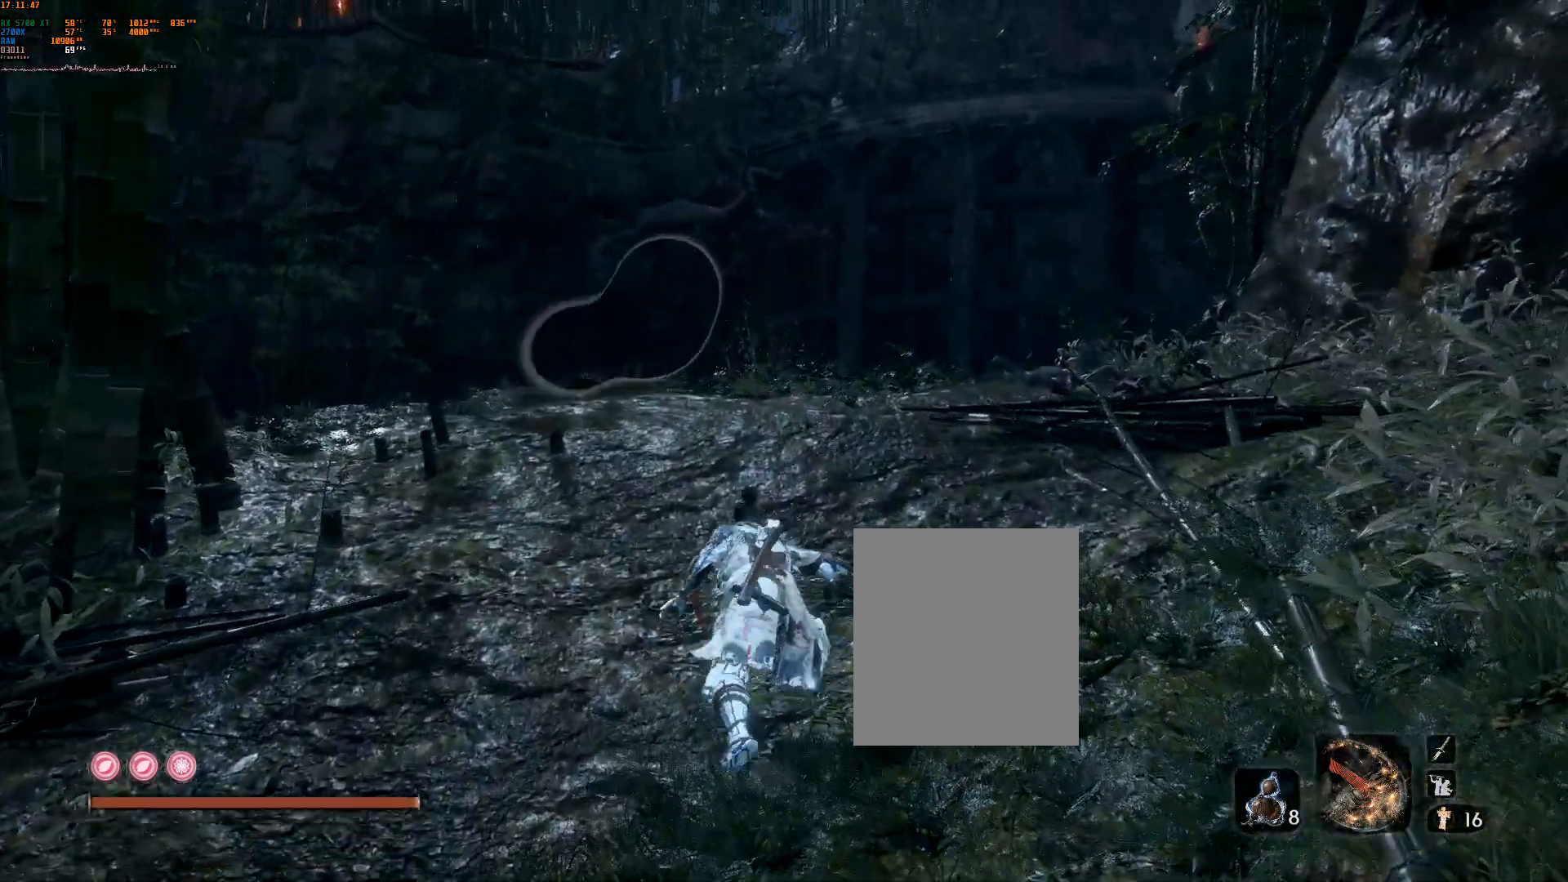
{"dt_ms": 500, "buttons": [], "left_stick": "up", "events": []}
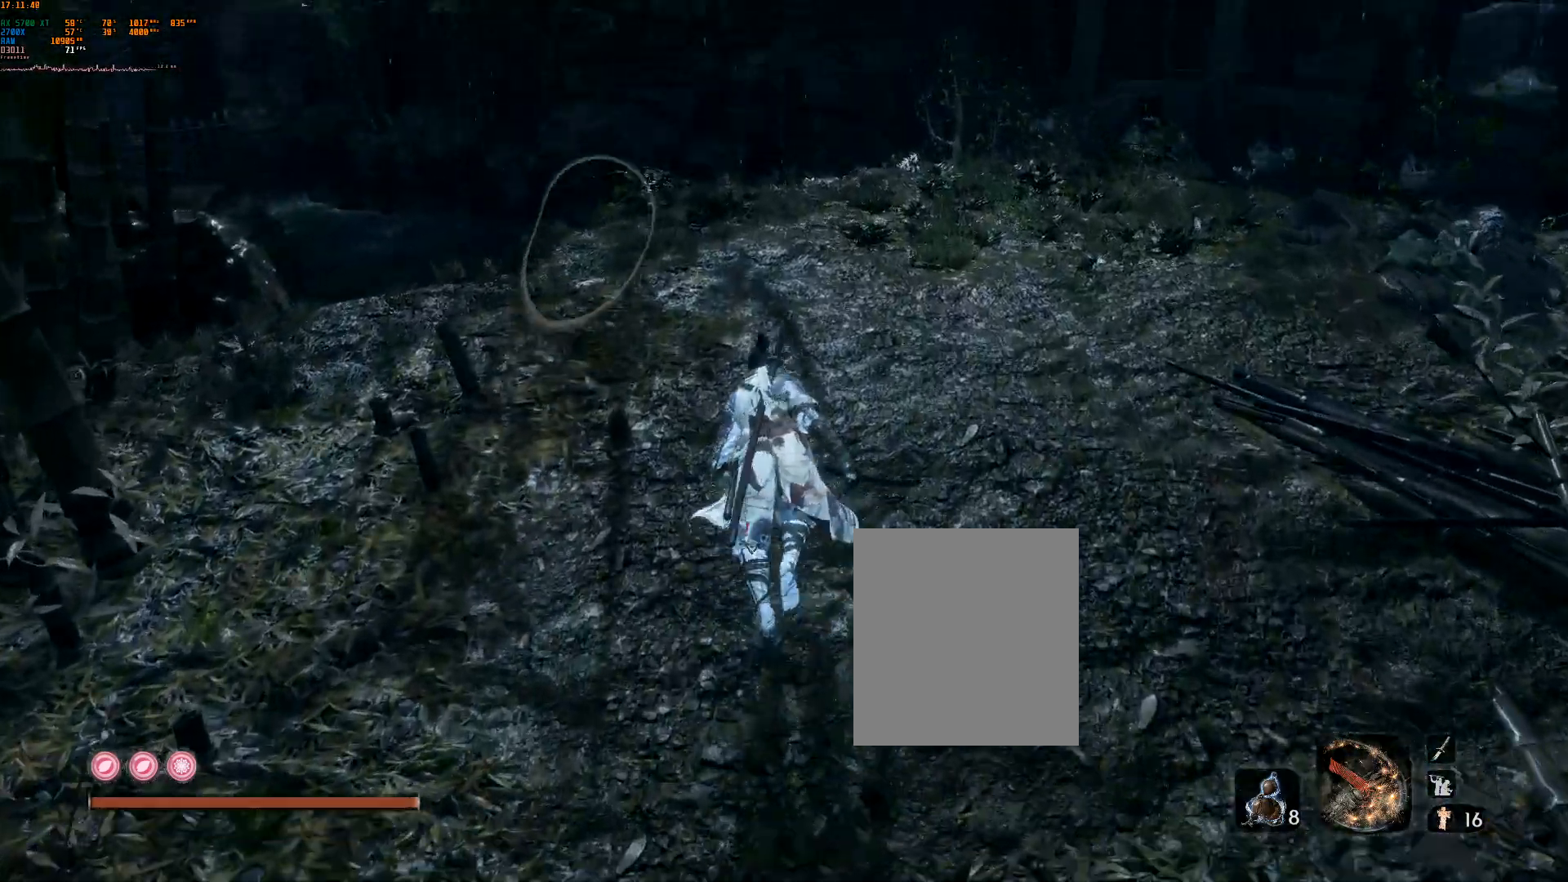
{"dt_ms": 500, "buttons": [], "left_stick": "up", "events": []}
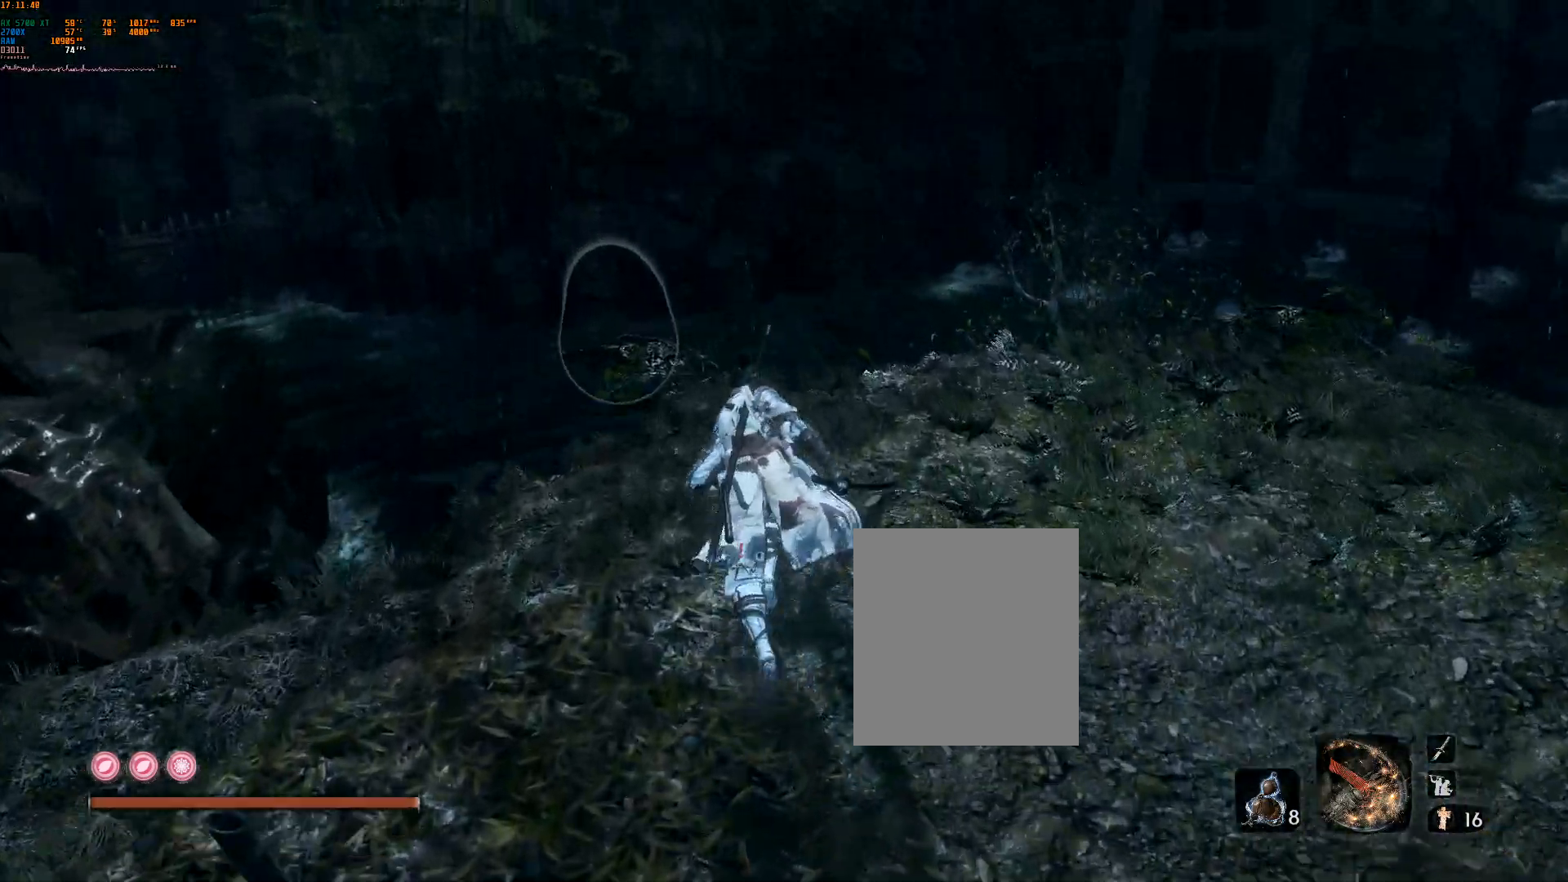
{"dt_ms": 500, "buttons": [], "left_stick": "up", "events": []}
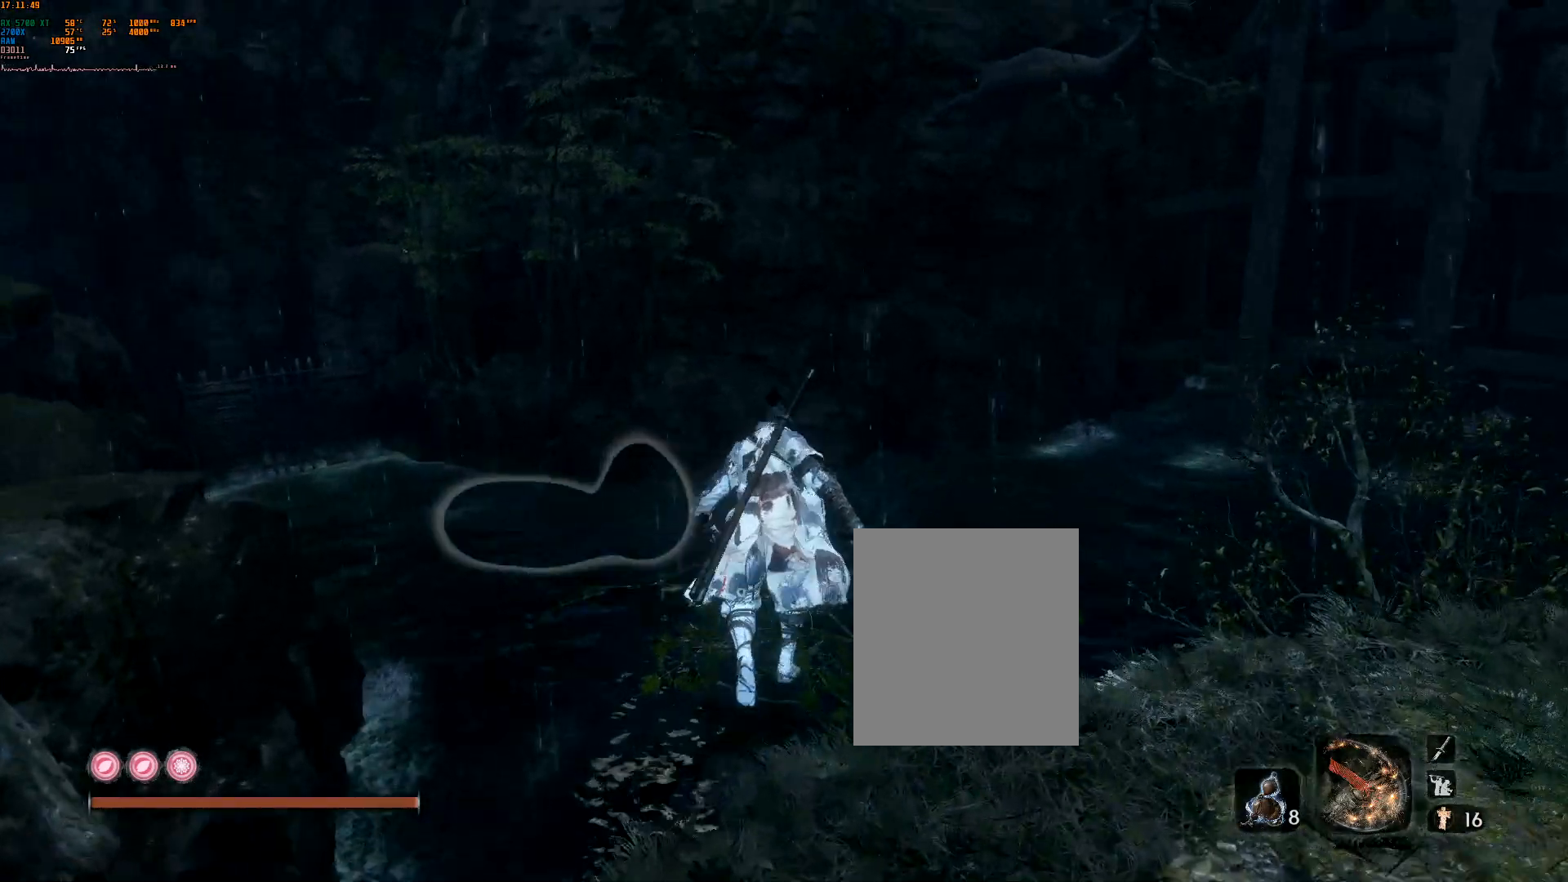
{"dt_ms": 500, "buttons": [], "left_stick": "up", "events": []}
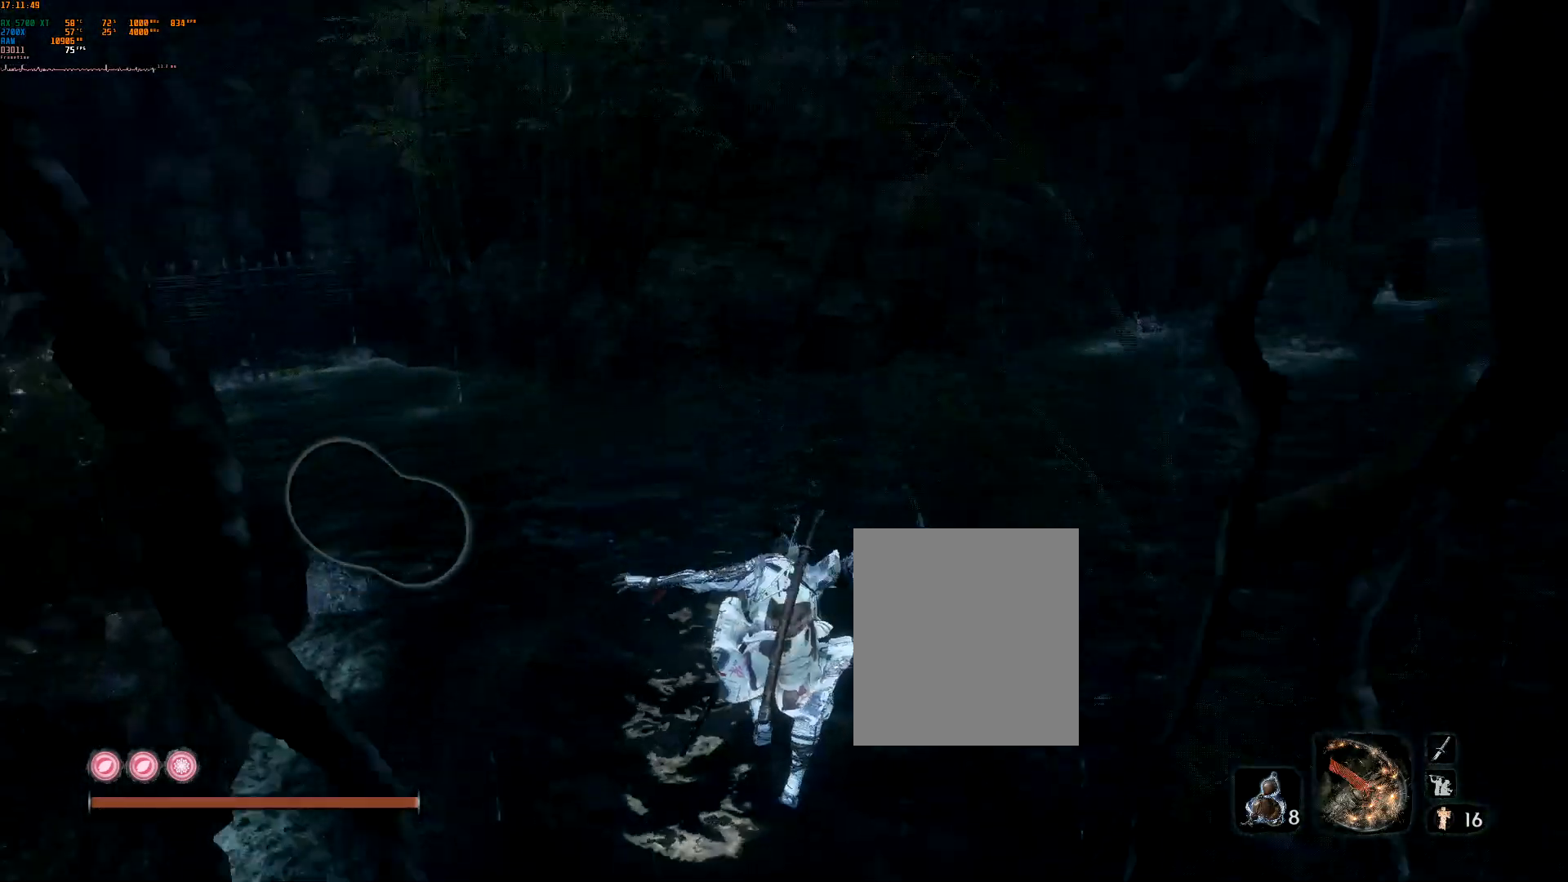
{"dt_ms": 500, "buttons": [], "left_stick": "up", "events": []}
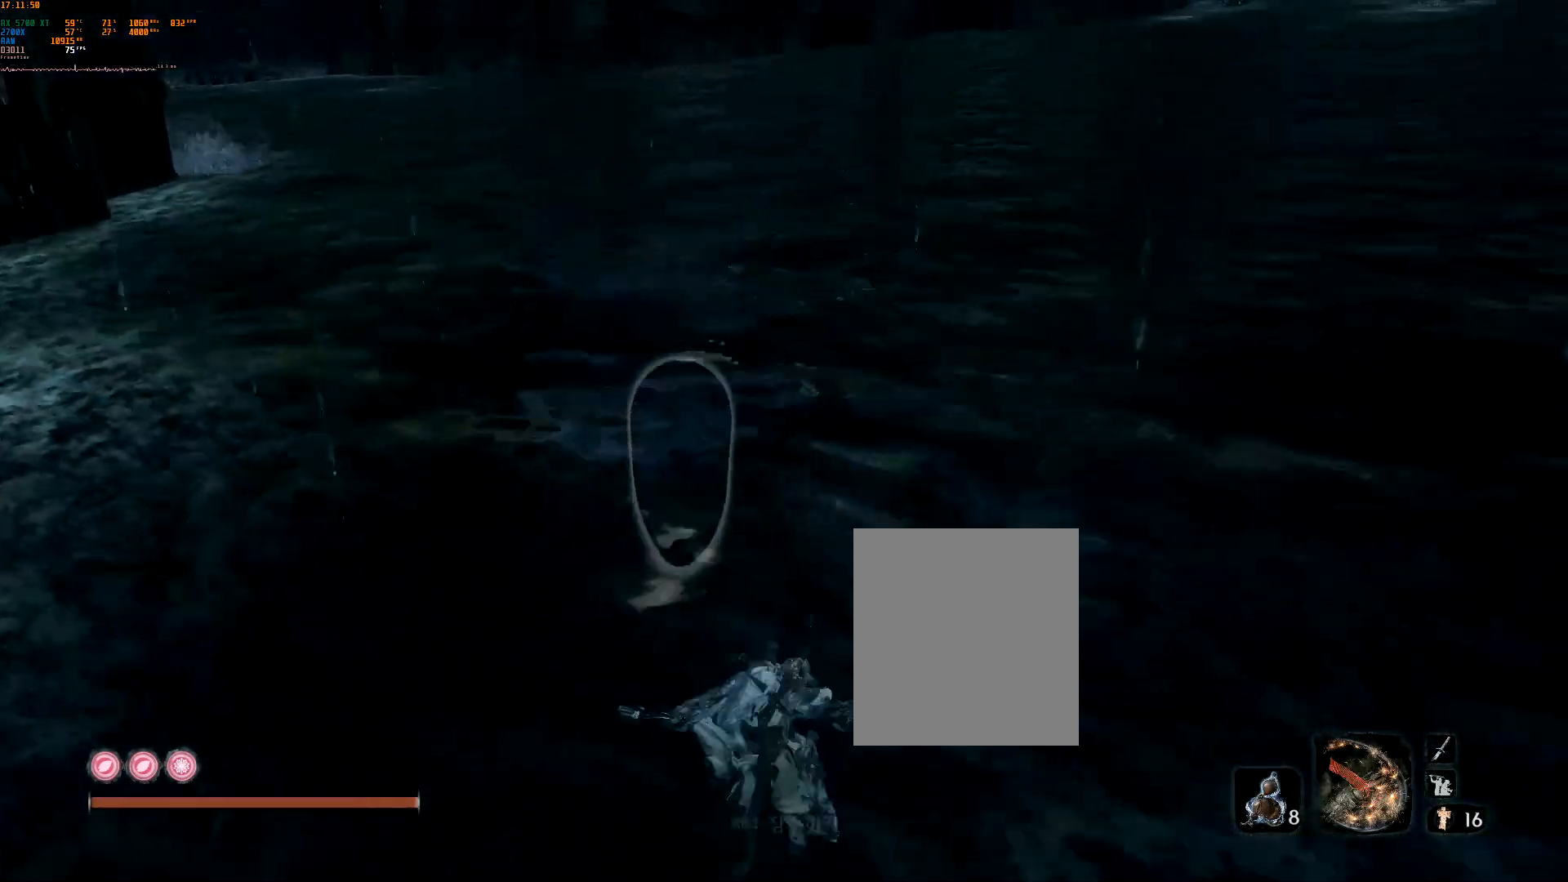
{"dt_ms": 500, "buttons": [], "left_stick": "up", "events": []}
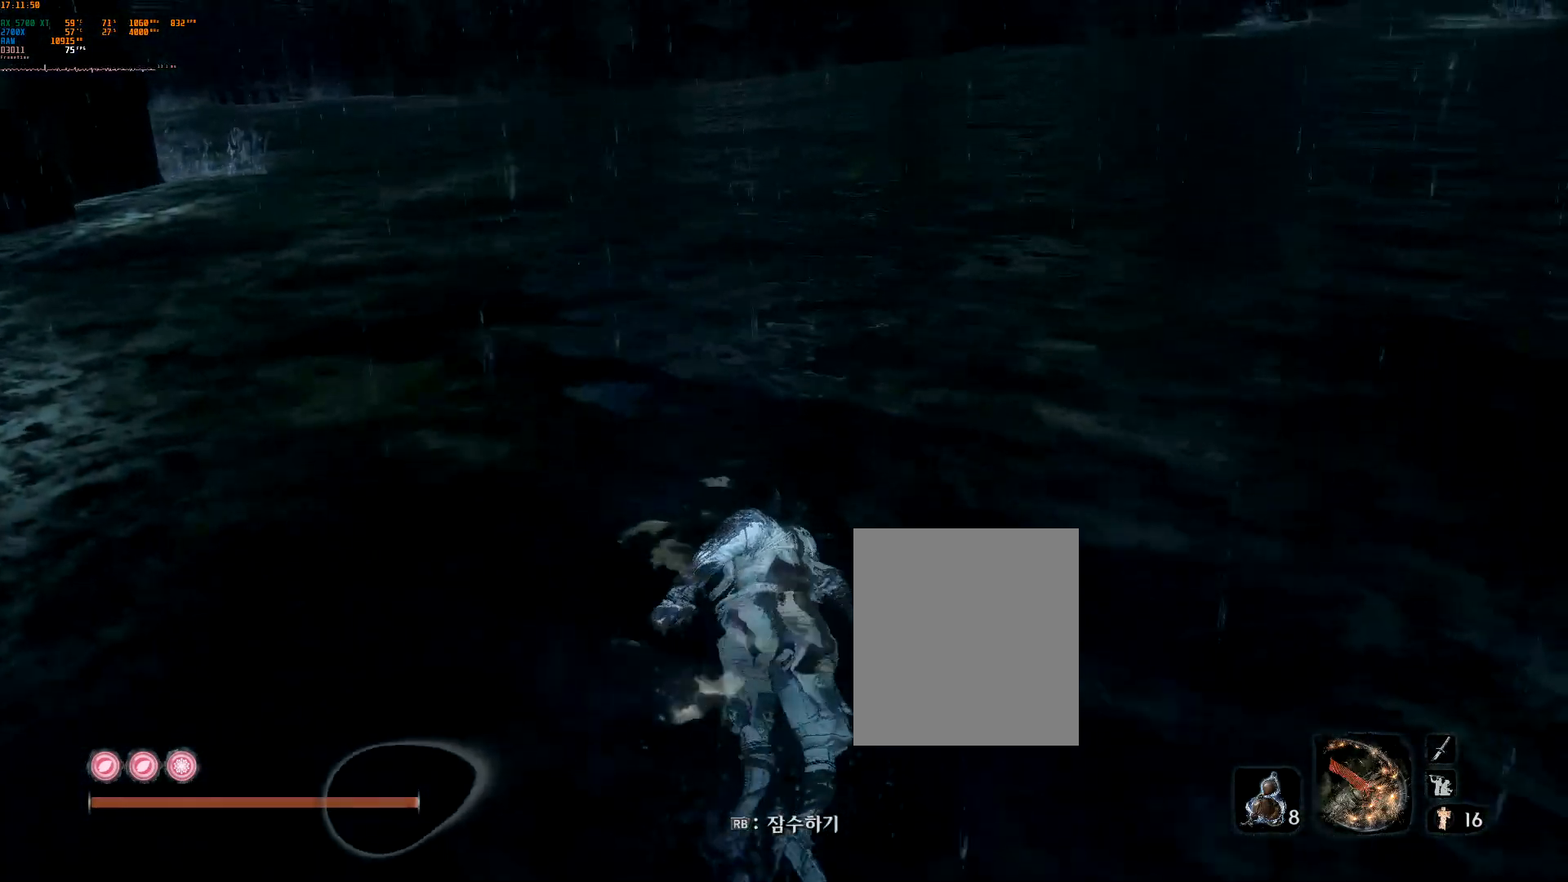
{"dt_ms": 500, "buttons": ["L1"], "left_stick": "up", "events": [[283, "L1", "down"]]}
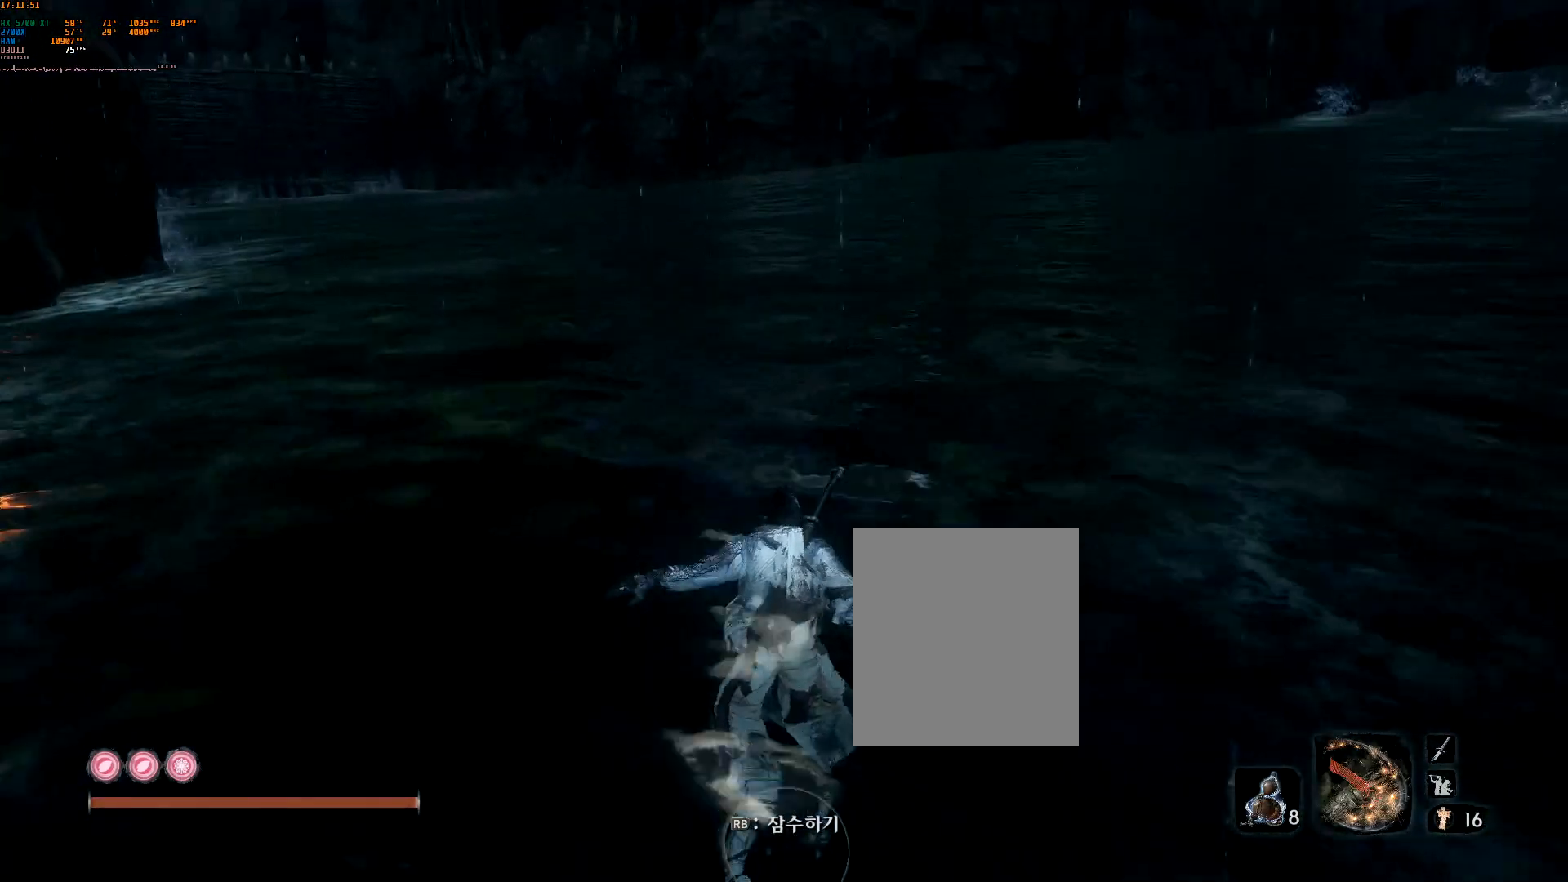
{"dt_ms": 500, "buttons": ["L1"], "left_stick": "up", "events": []}